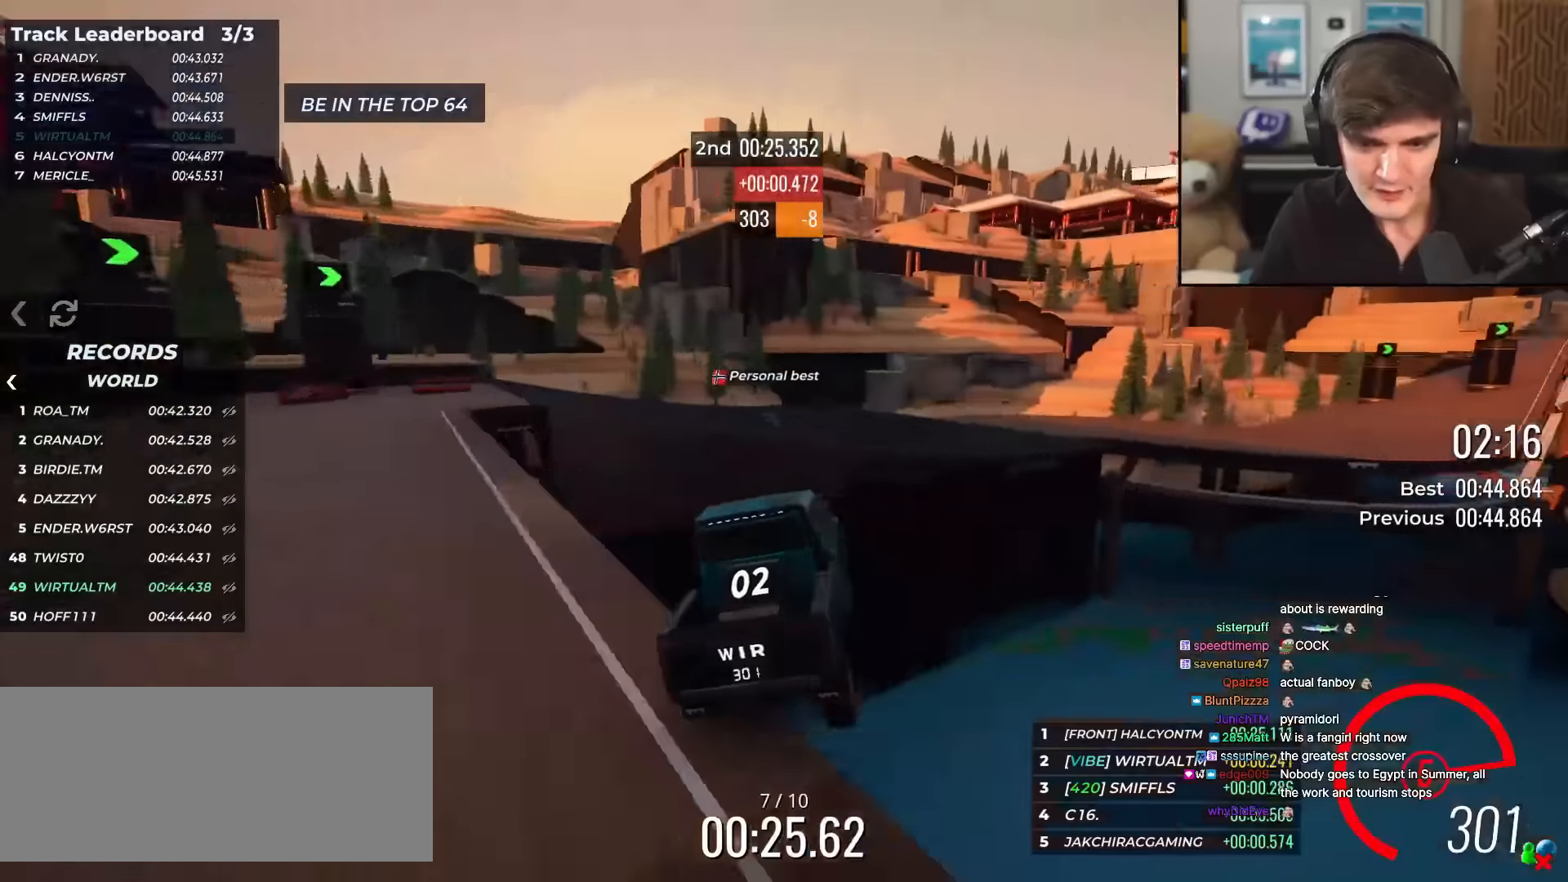
Gameplay with keyboard; each line is a JSON object with the keys held at the frame after it. "events" lists presses ("down") and releases ("up") of "brake", "down", "left", "right" and "up" between this image and that frame as [ms after this image, input, new state], when the widget could be followed in between. No other keys are recorded. Mouse input is not recorded. Key names are as the overlay labels them; some are game actions (e.g. jump) rather than physical keys.
{"keys": ["right", "up"], "events": [[50, "right", "down"], [101, "right", "up"], [217, "left", "down"], [334, "left", "up"], [384, "right", "down"]]}
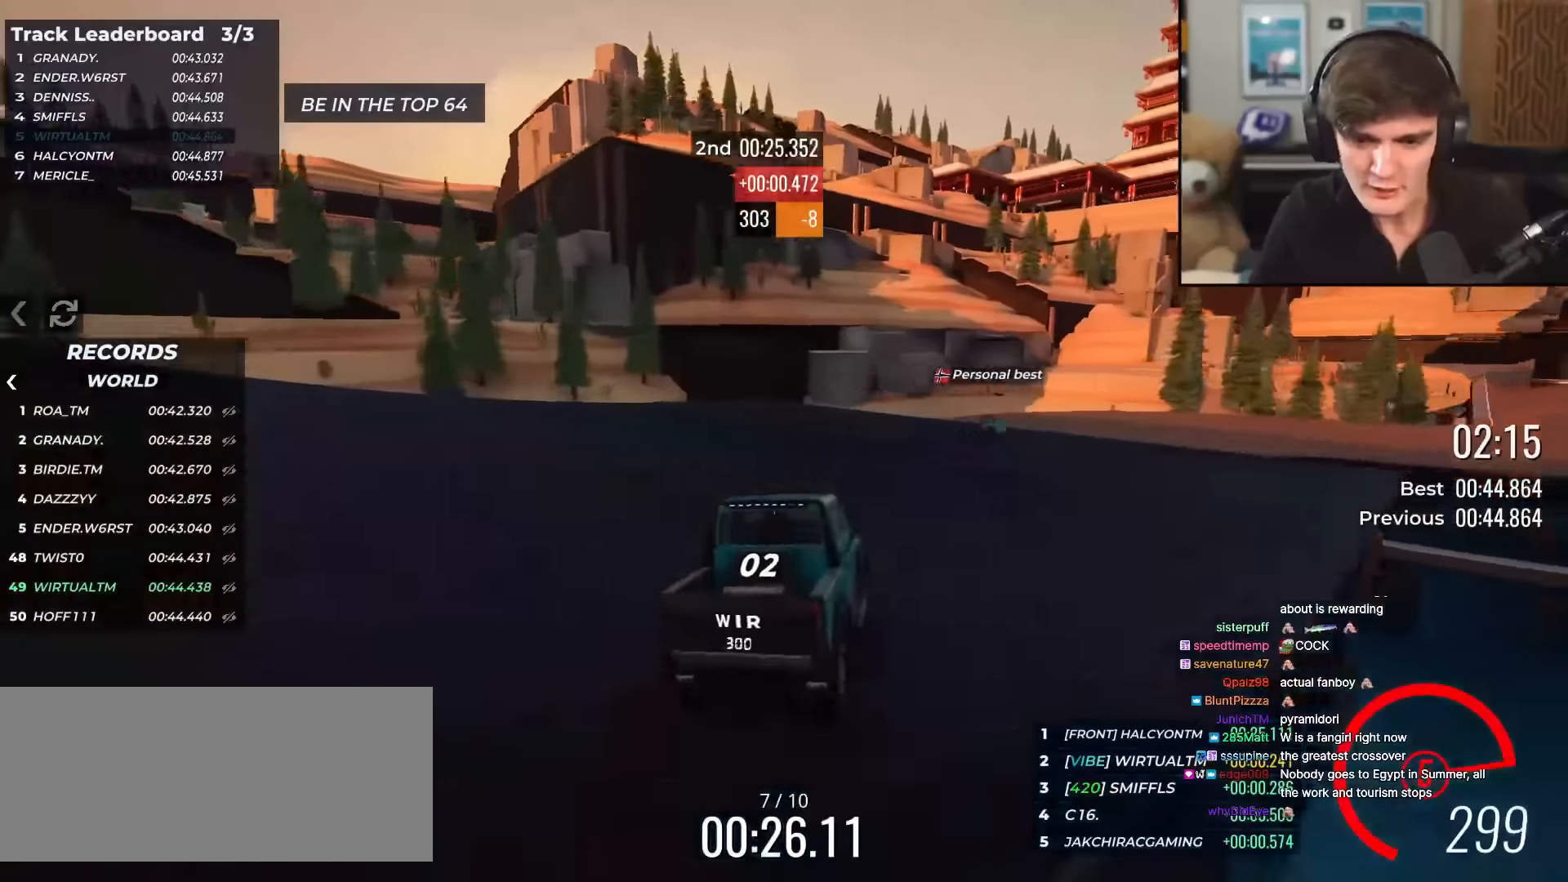
{"keys": ["right", "up"], "events": []}
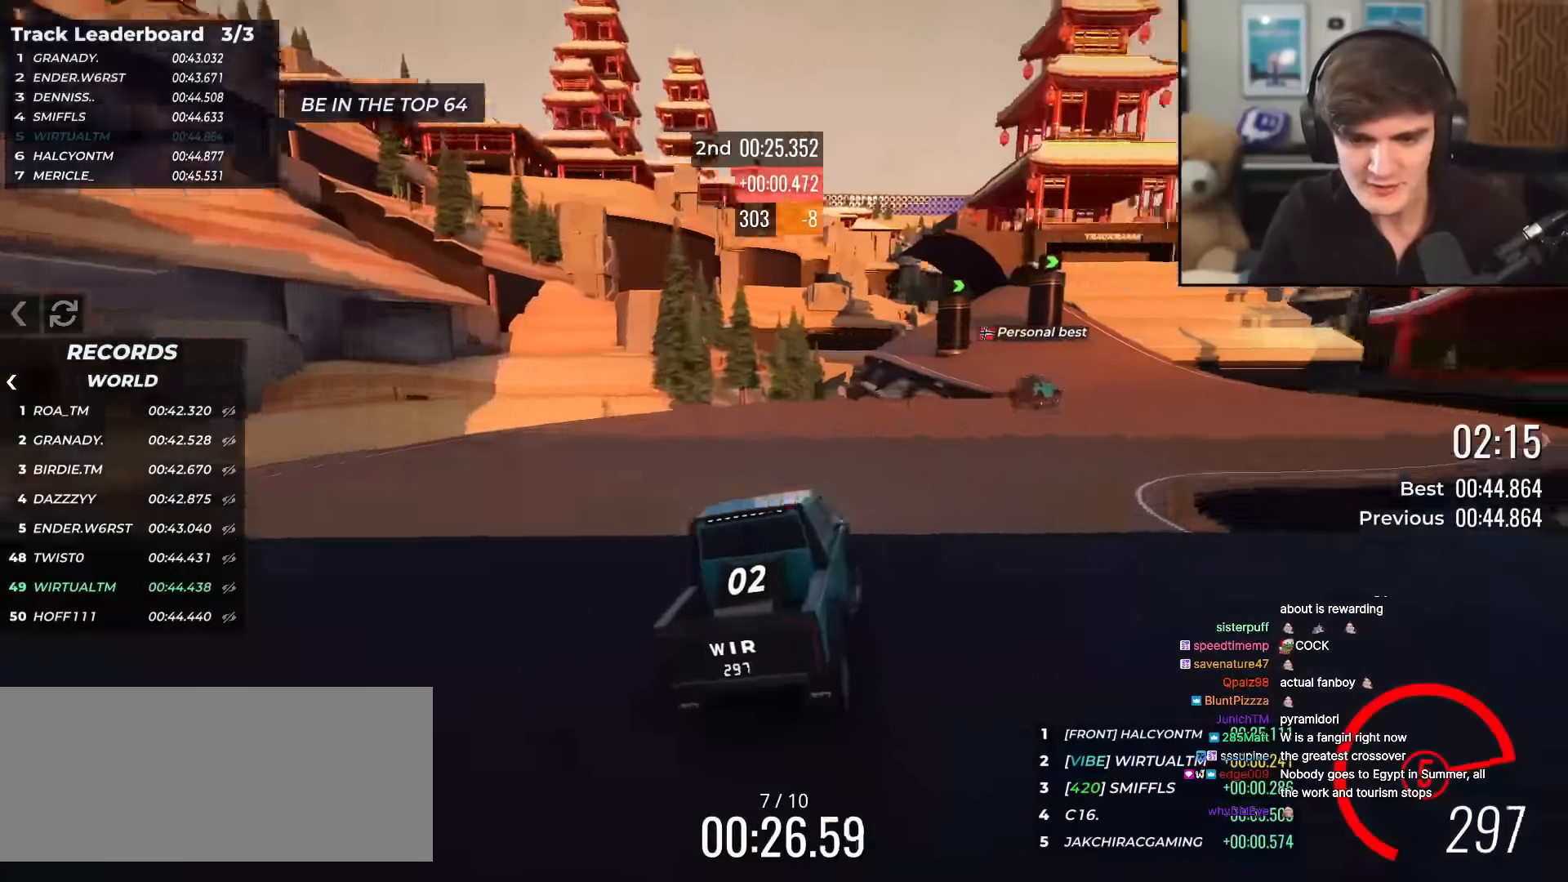
{"keys": ["right", "up"], "events": [[50, "right", "up"], [233, "right", "down"]]}
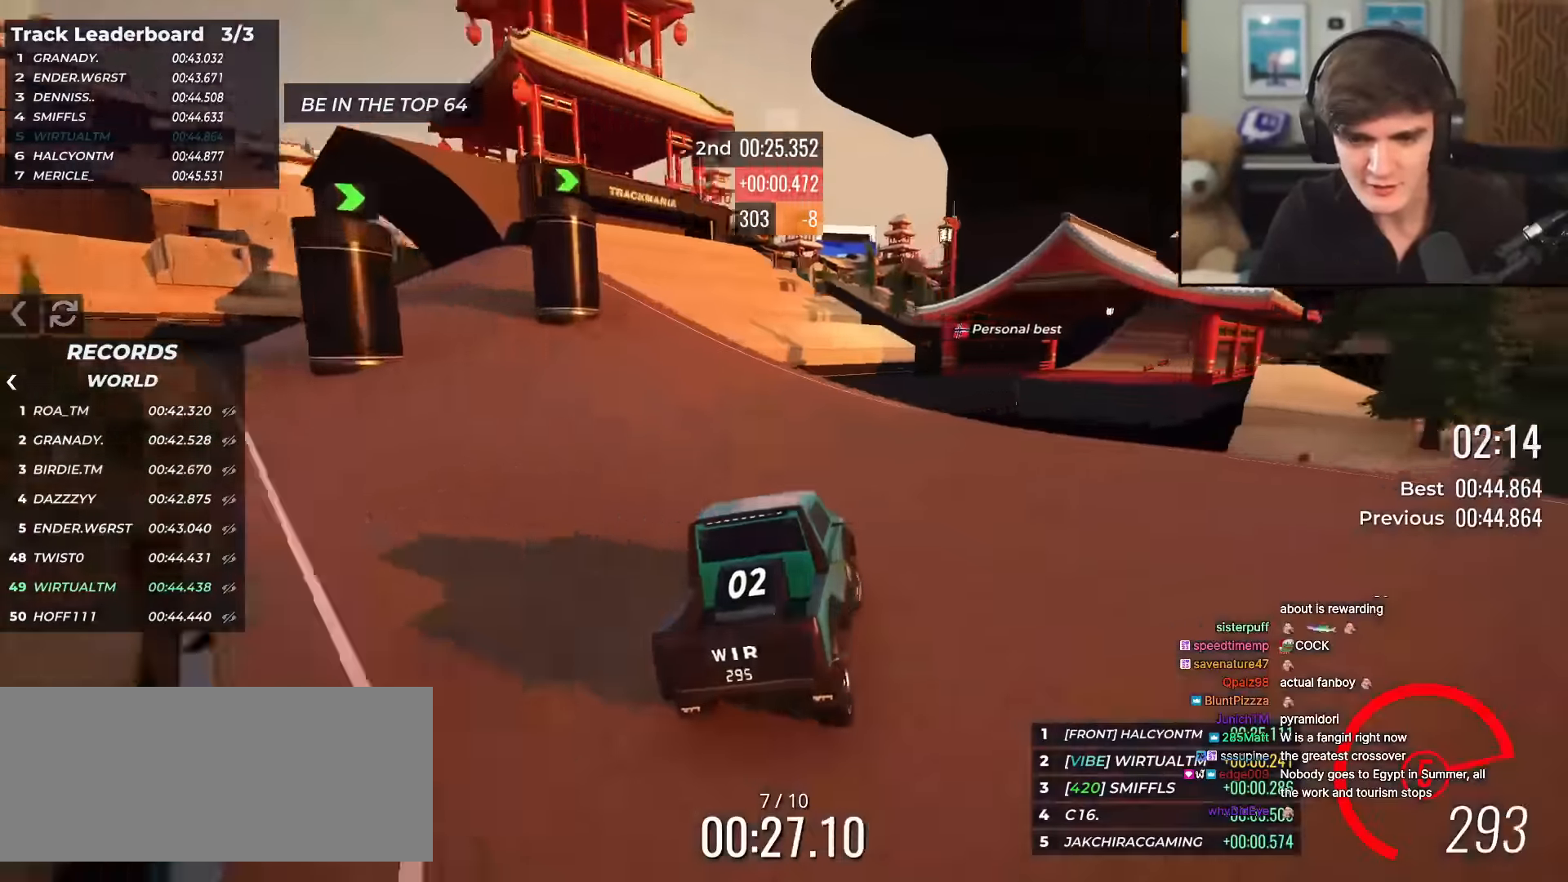
{"keys": ["right", "up"], "events": [[167, "right", "up"], [200, "left", "down"], [250, "left", "up"], [451, "right", "down"]]}
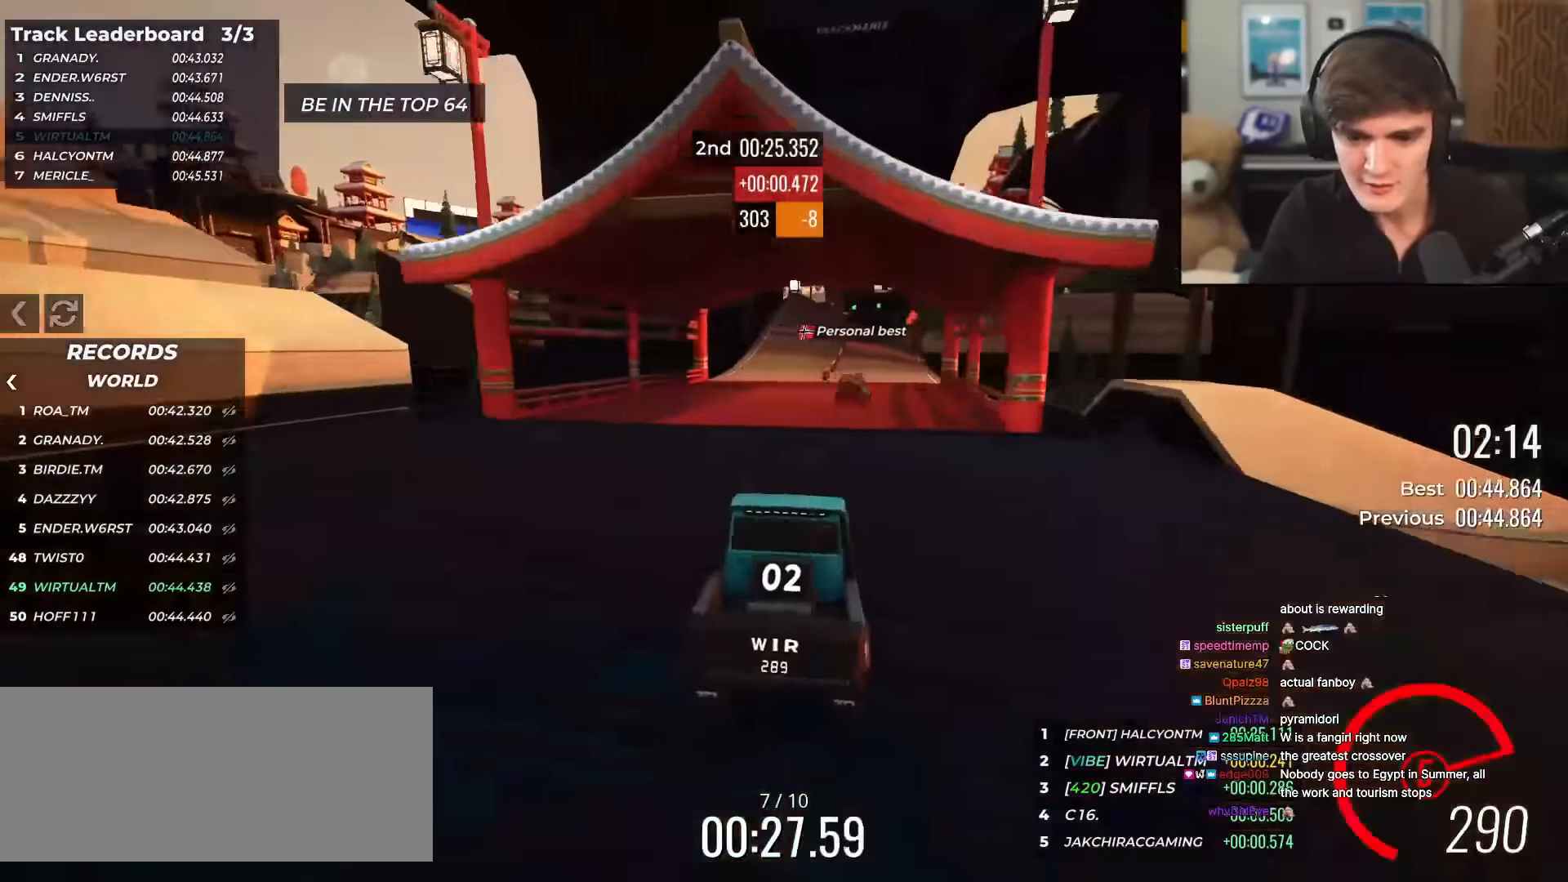
{"keys": ["up"], "events": [[83, "right", "up"], [217, "left", "down"], [267, "left", "up"]]}
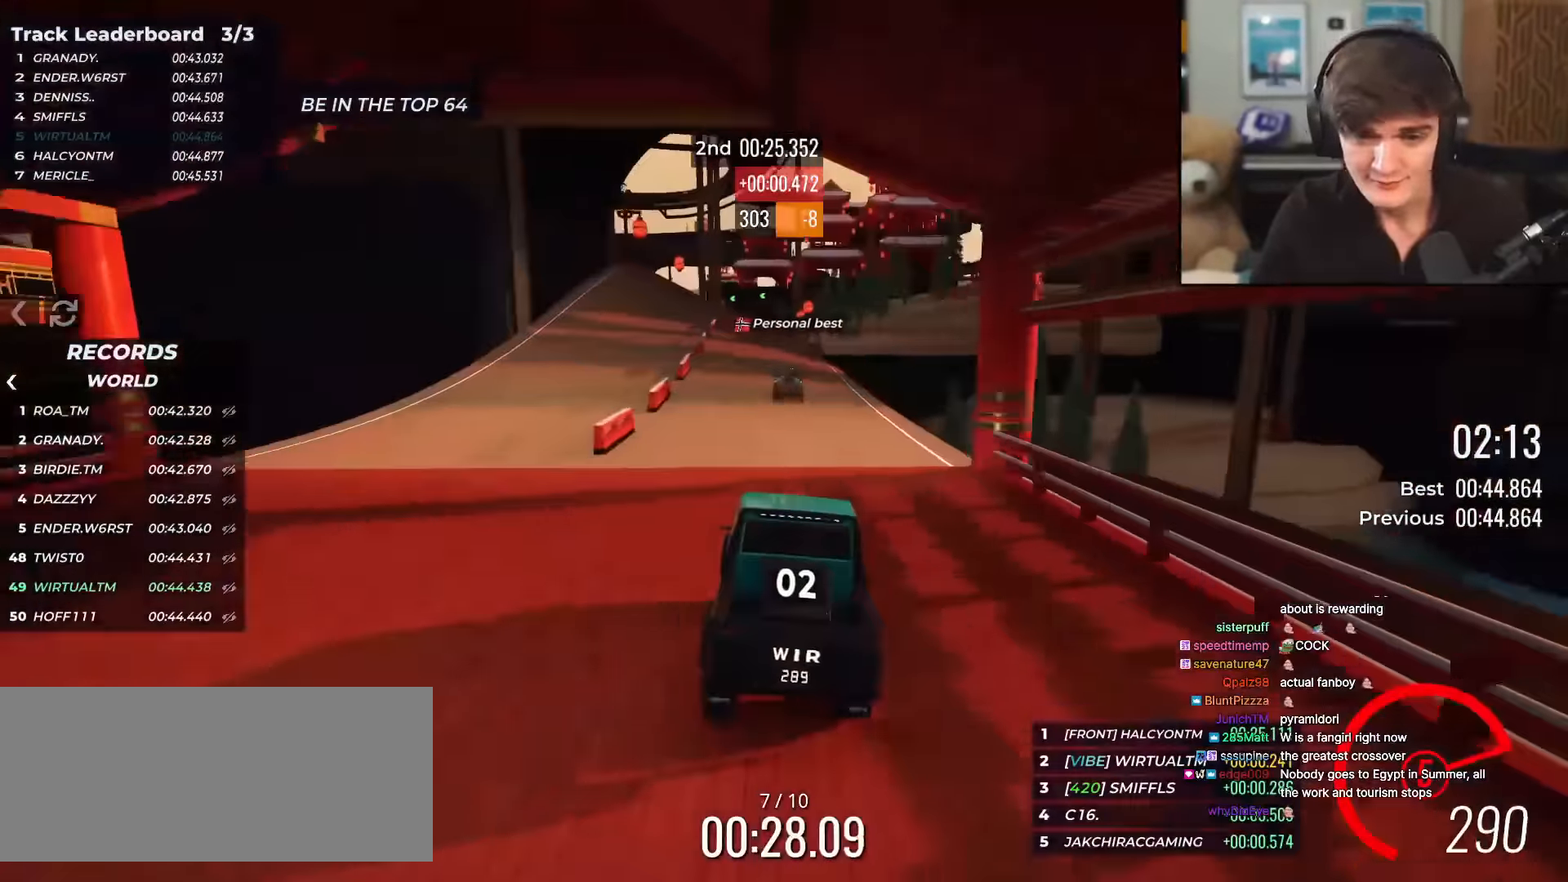
{"keys": ["left", "up"], "events": [[100, "right", "down"], [150, "right", "up"], [434, "left", "down"]]}
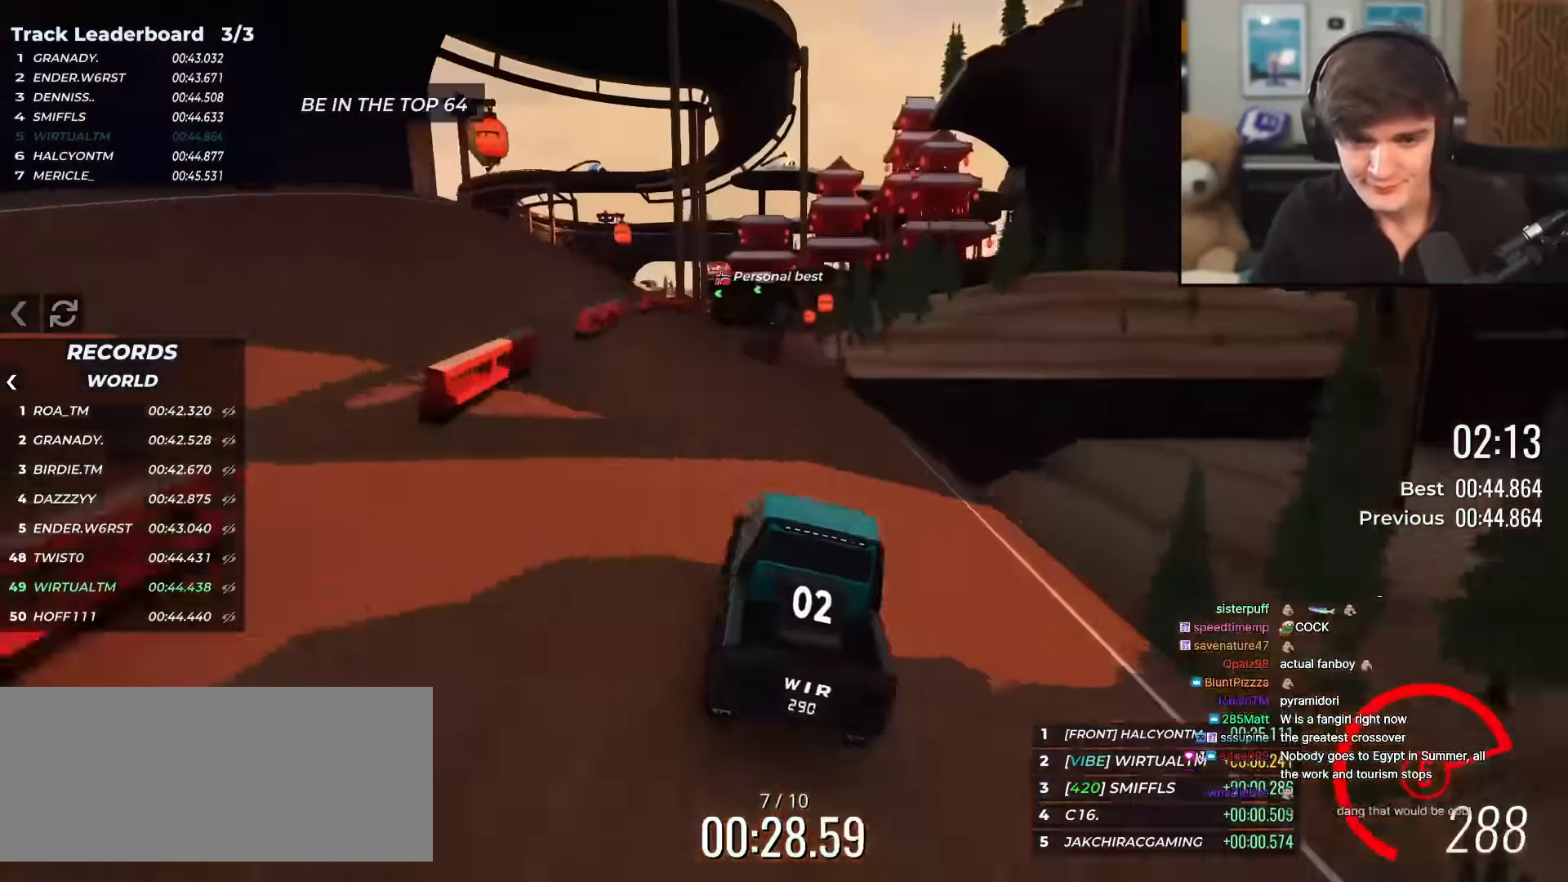
{"keys": ["up"], "events": [[16, "left", "up"], [249, "left", "down"], [300, "left", "up"]]}
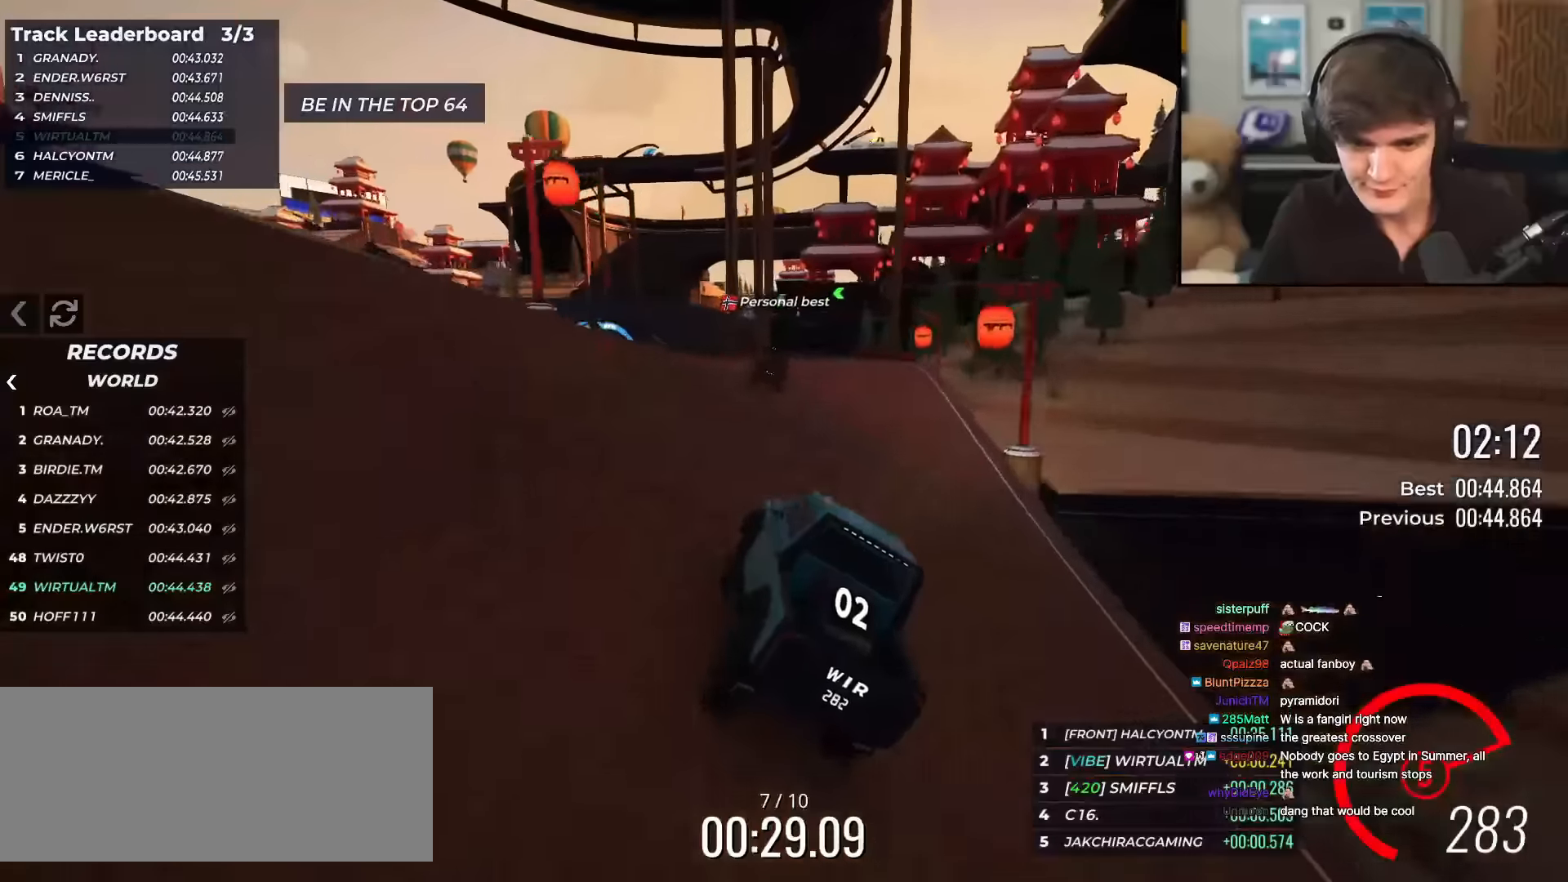
{"keys": ["left", "up"], "events": [[133, "right", "down"], [217, "right", "up"], [317, "left", "down"], [417, "left", "up"], [500, "left", "down"]]}
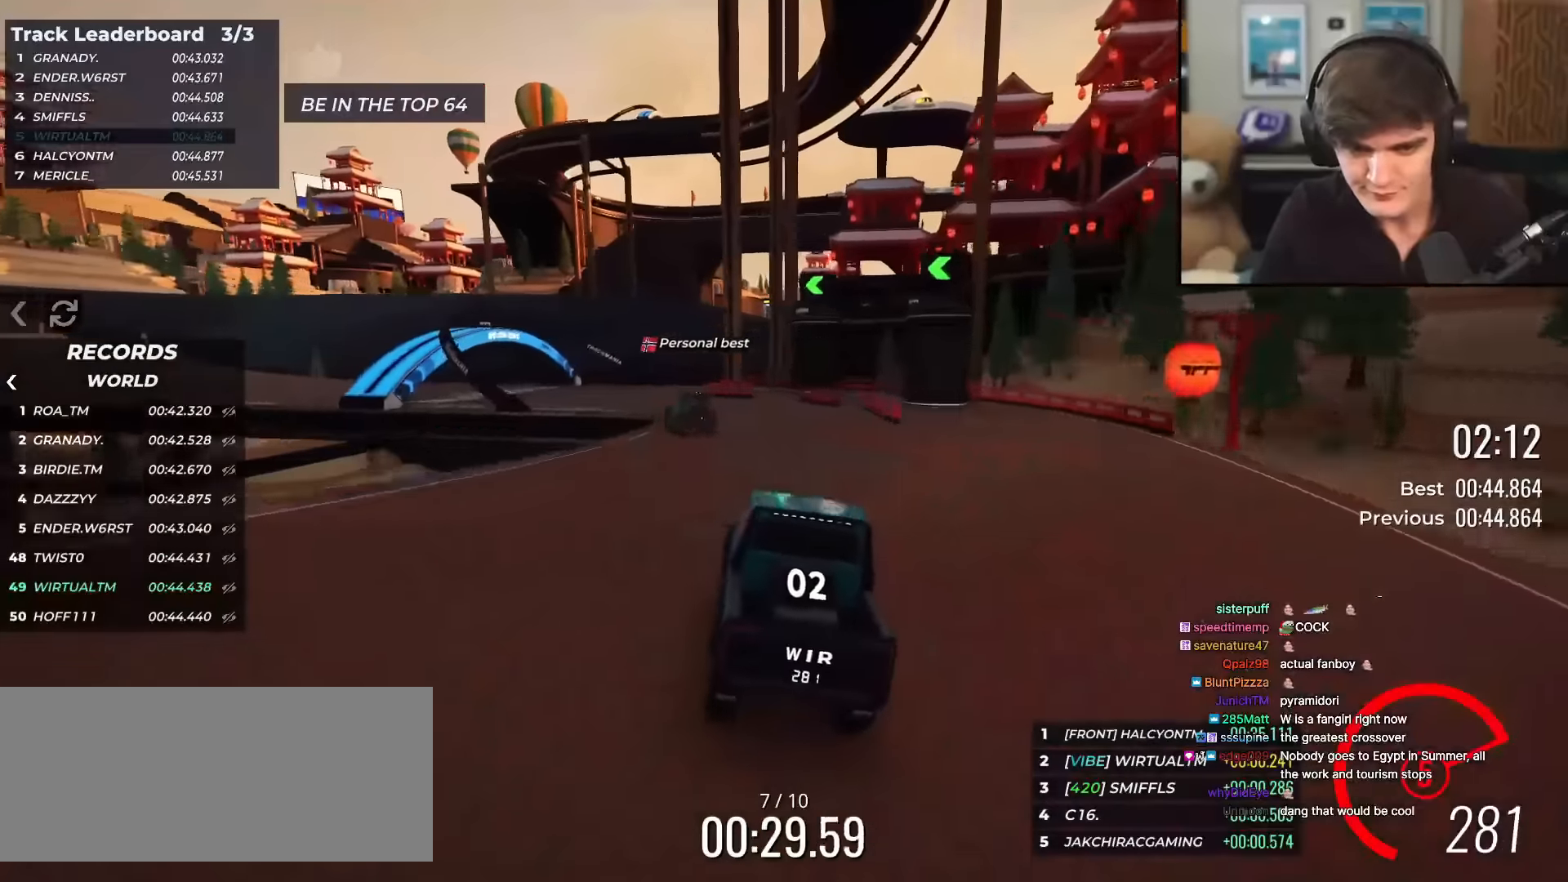
{"keys": ["left", "up"], "events": [[384, "left", "up"], [417, "left", "down"]]}
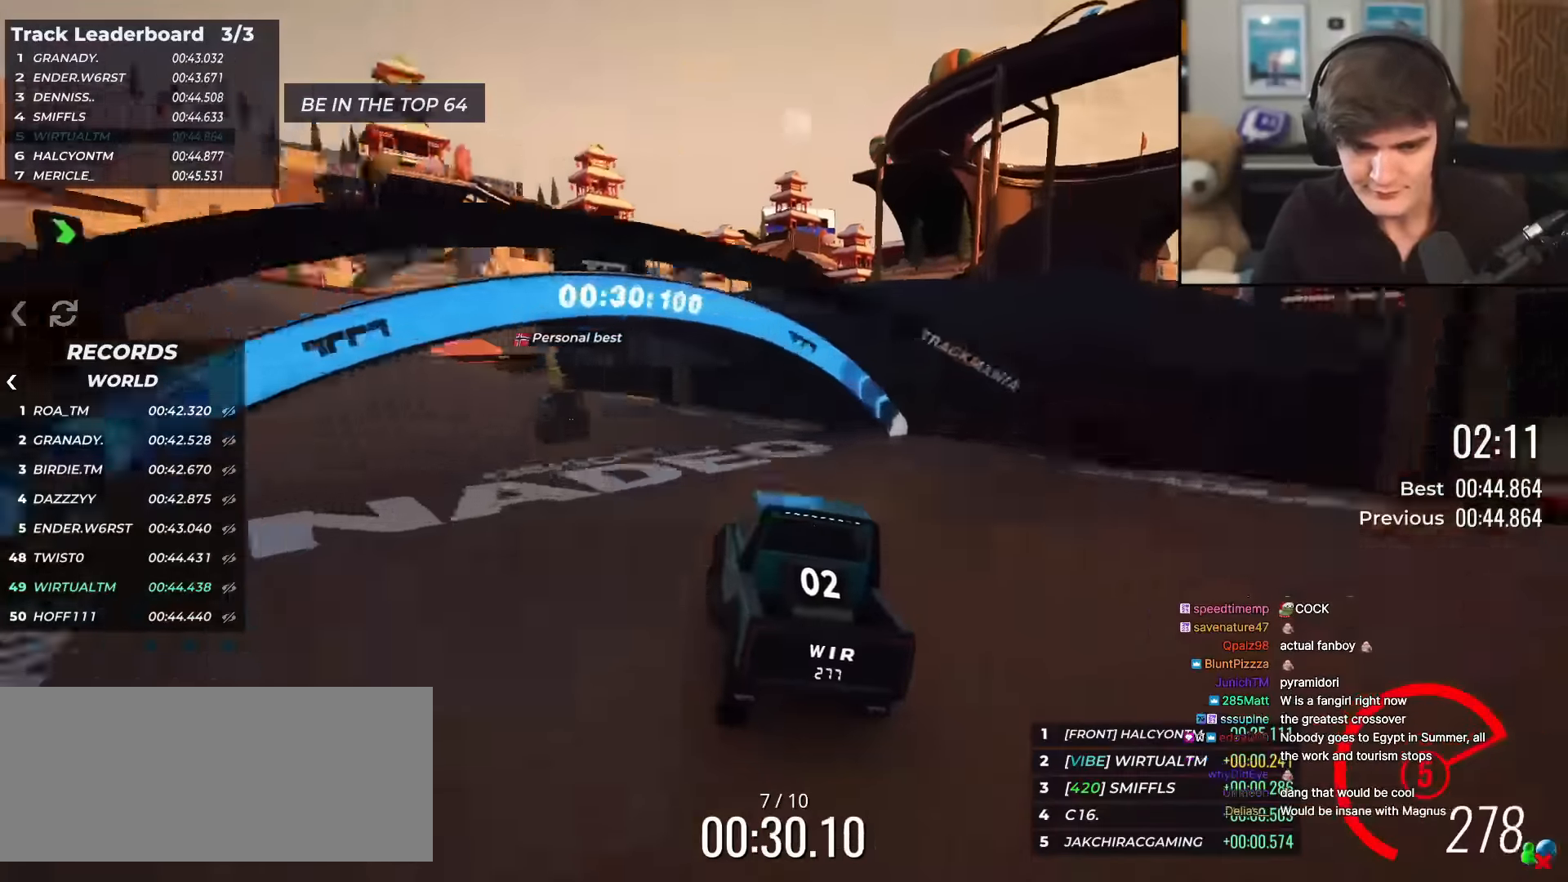
{"keys": ["left", "up"], "events": [[66, "left", "up"], [117, "left", "down"], [250, "left", "up"], [300, "left", "down"], [400, "left", "up"], [484, "left", "down"]]}
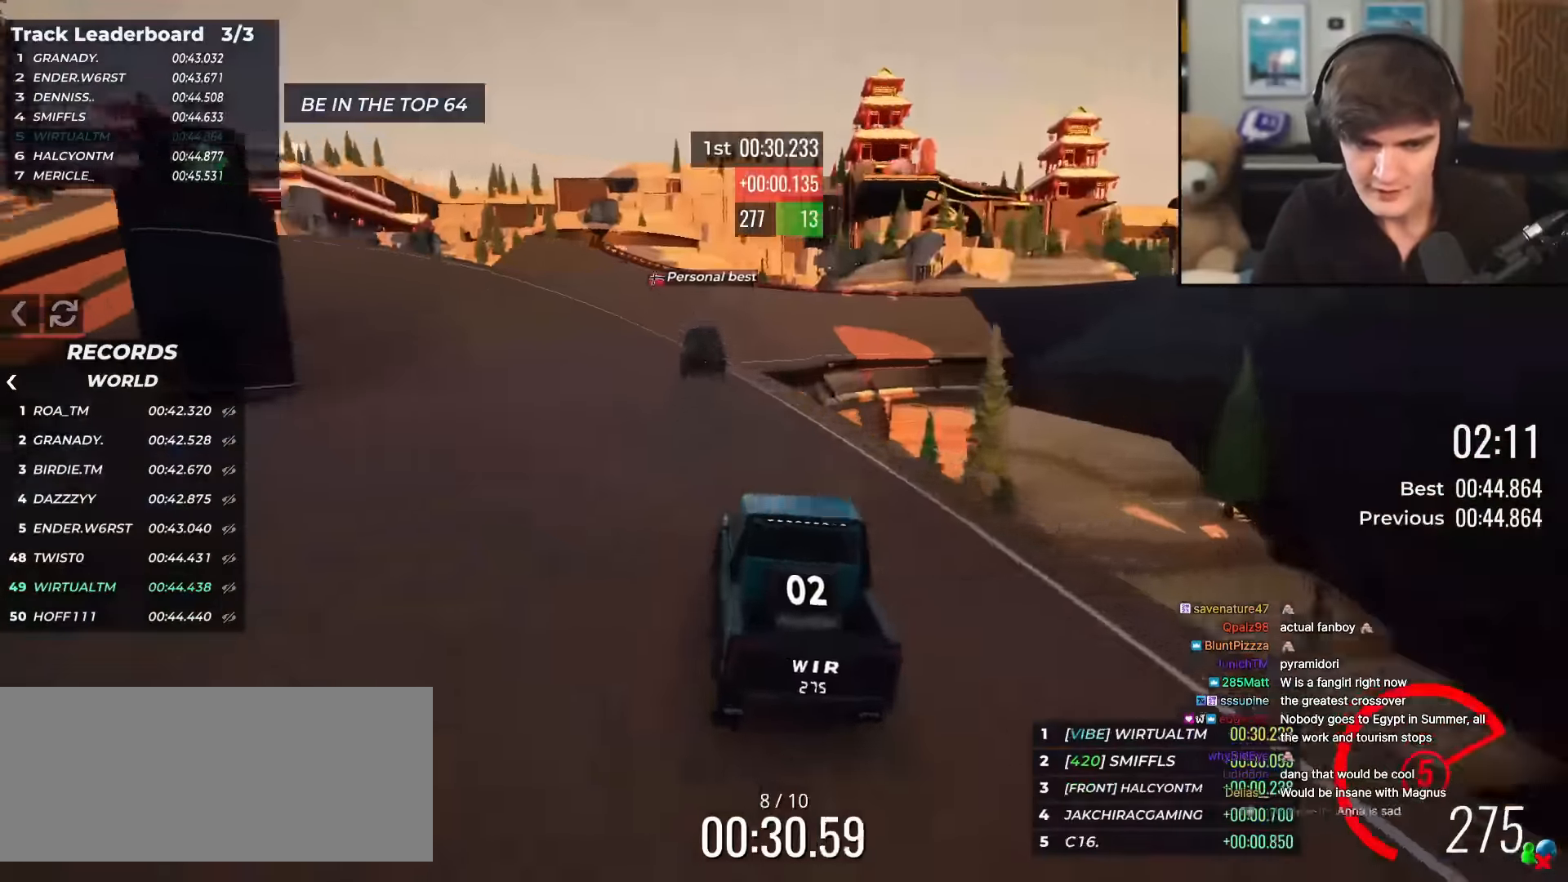
{"keys": ["left", "up"], "events": [[84, "left", "up"], [134, "right", "down"], [367, "left", "down"], [367, "right", "up"]]}
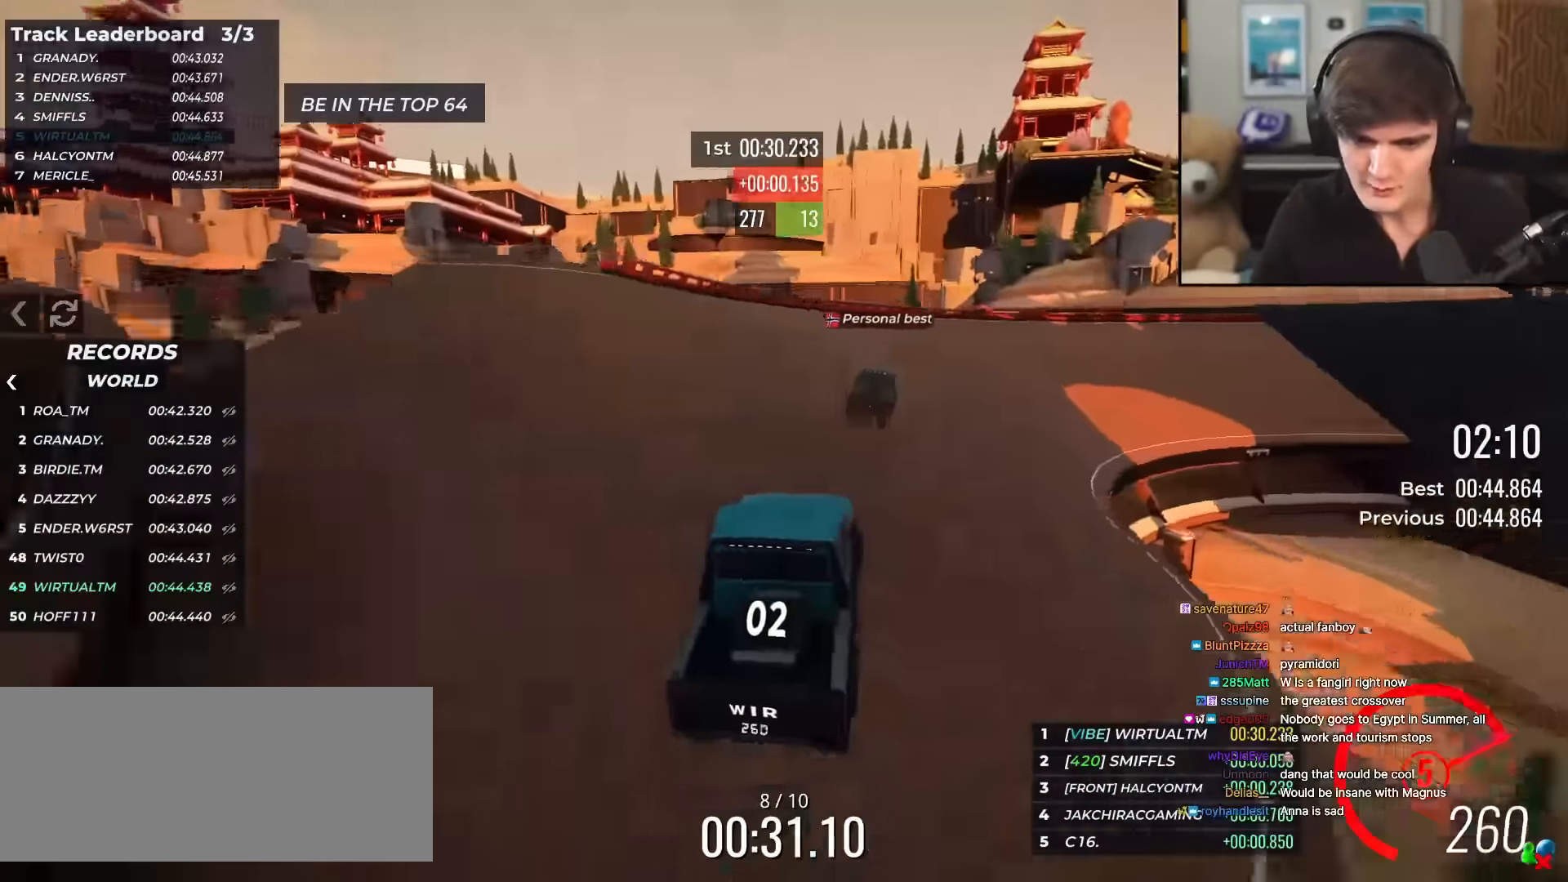
{"keys": ["right", "up"], "events": [[50, "left", "up"], [150, "right", "down"], [383, "right", "up"], [433, "right", "down"]]}
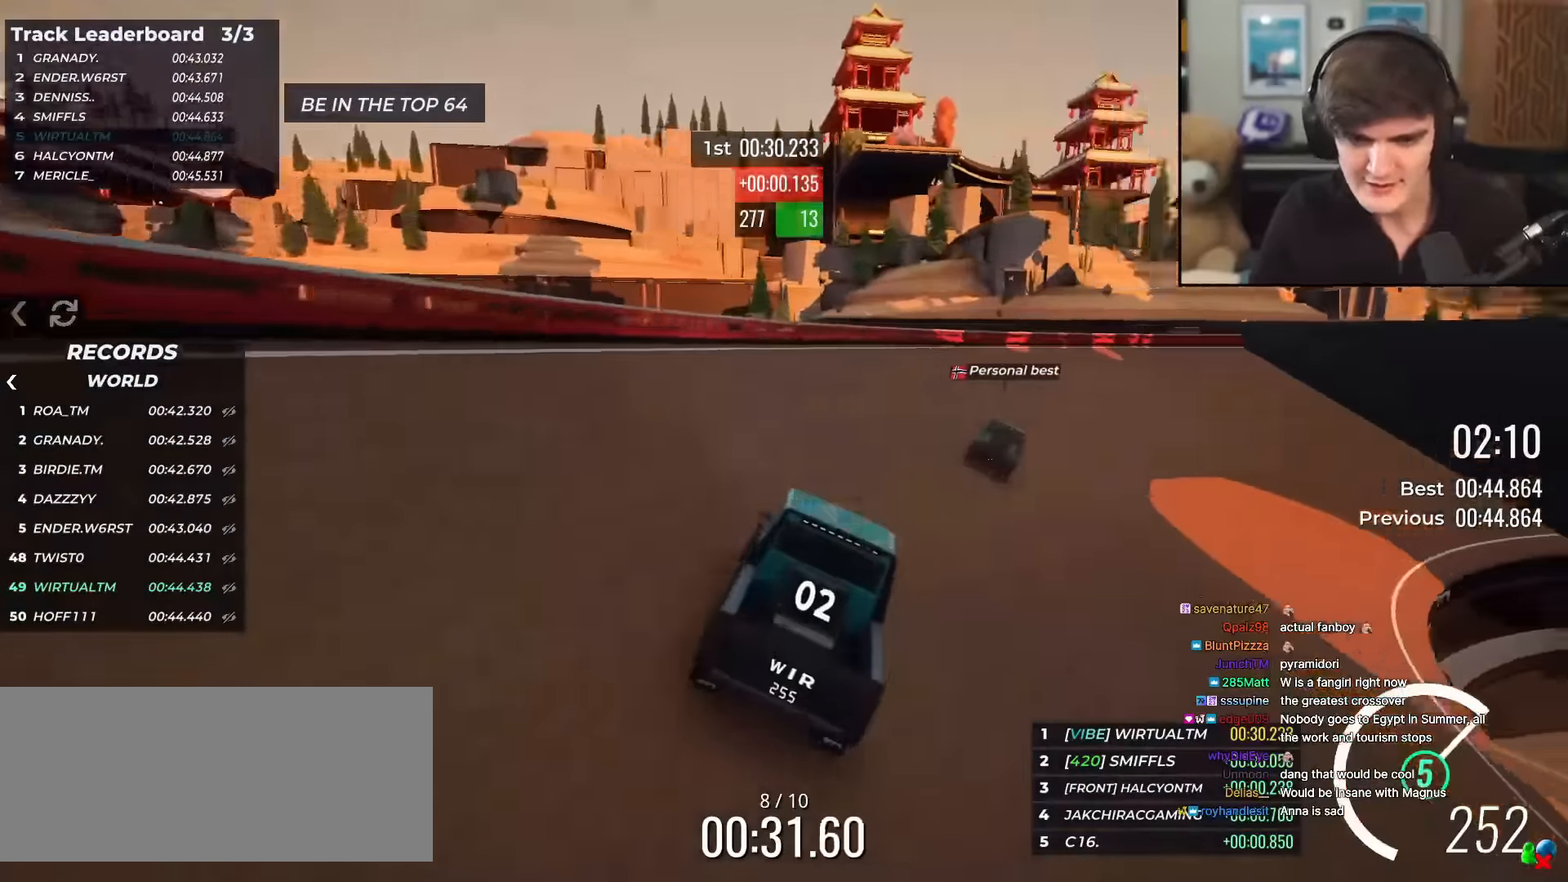
{"keys": ["right", "up"], "events": [[200, "right", "up"], [301, "right", "down"]]}
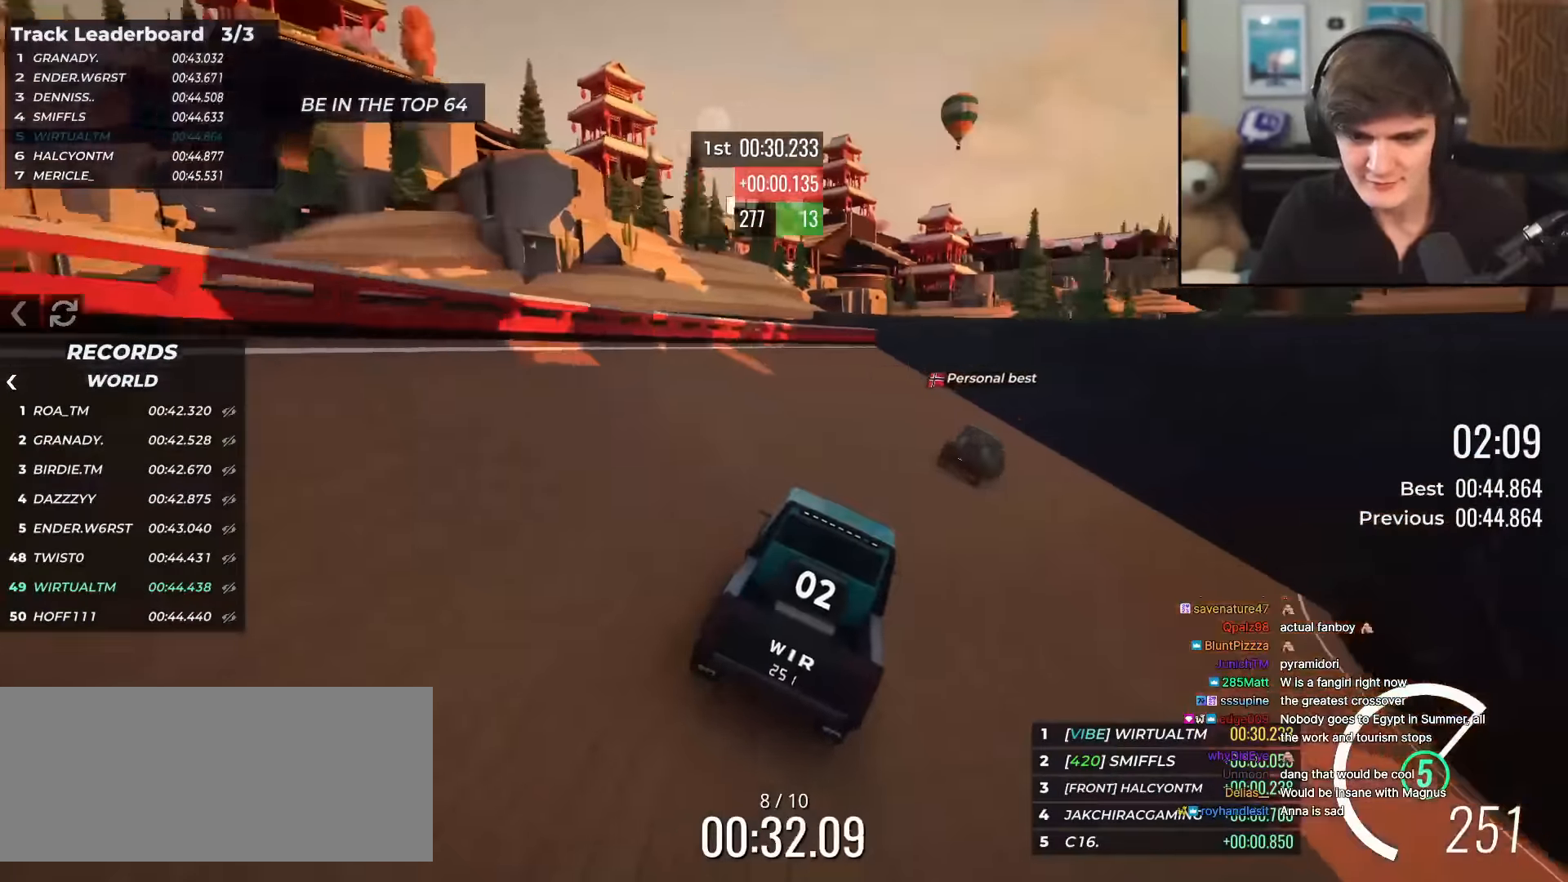
{"keys": ["right", "up"], "events": []}
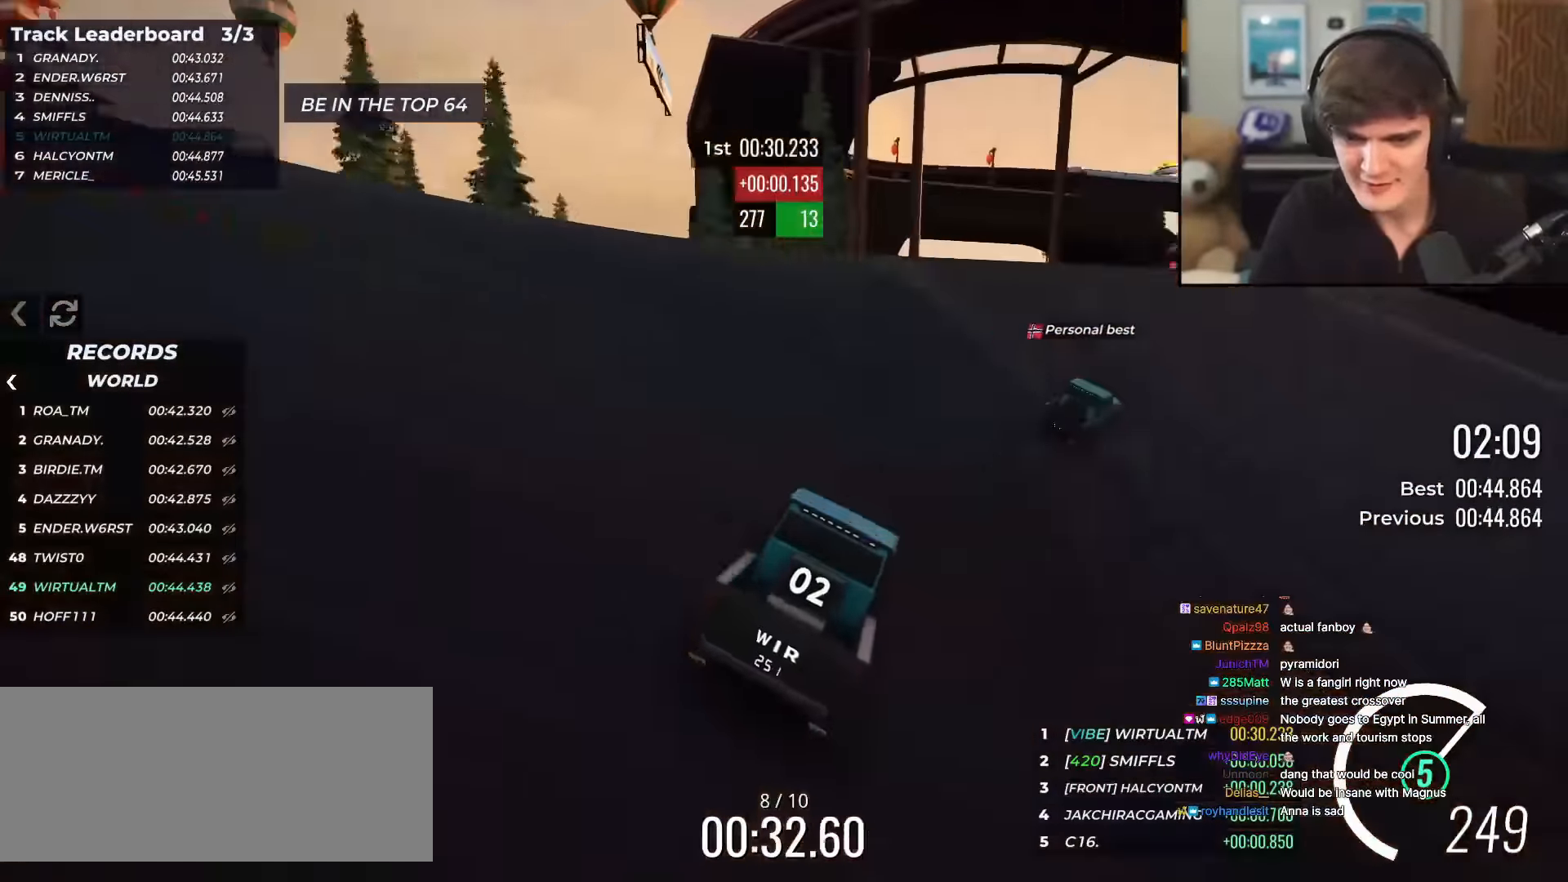
{"keys": ["up"], "events": [[234, "right", "up"], [417, "left", "down"], [467, "left", "up"]]}
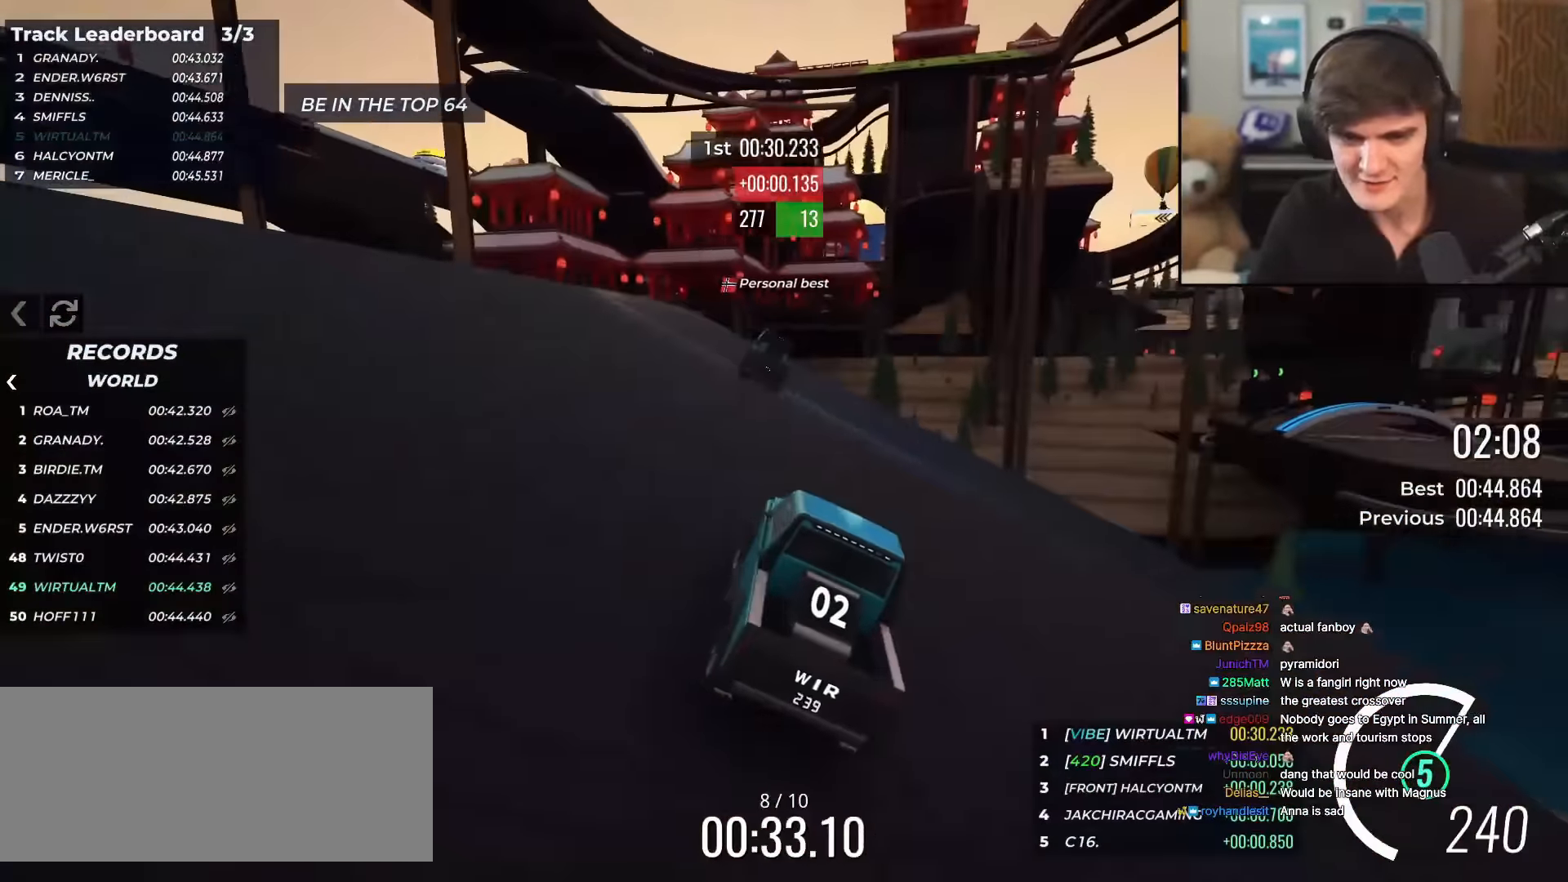
{"keys": ["up"], "events": [[66, "left", "down"], [117, "left", "up"], [400, "left", "down"], [433, "left", "up"]]}
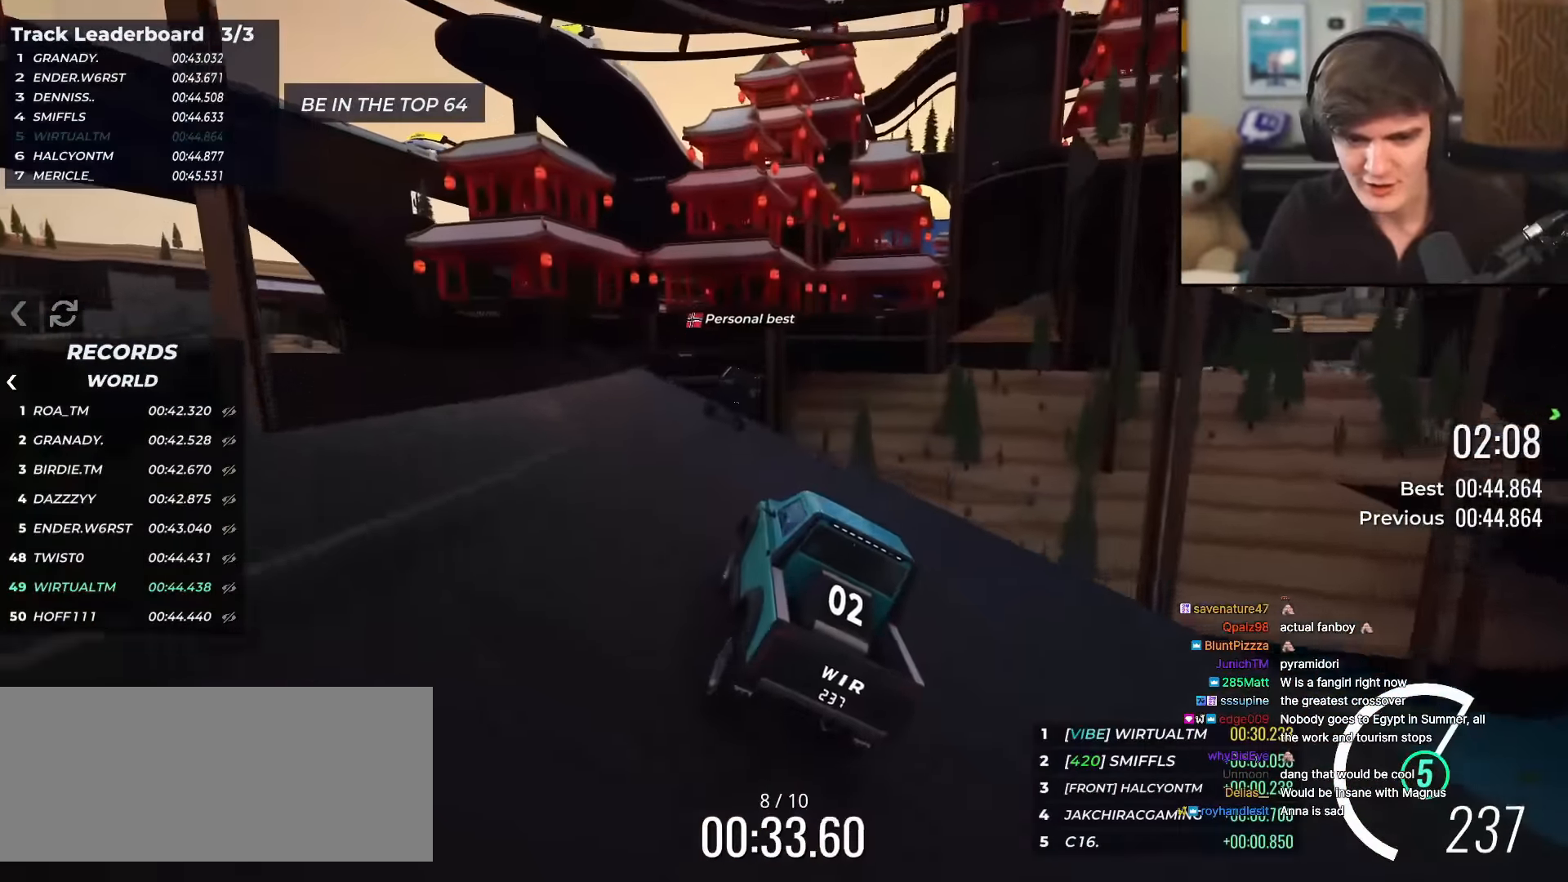
{"keys": ["left", "up"], "events": [[267, "left", "down"], [367, "left", "up"], [501, "left", "down"]]}
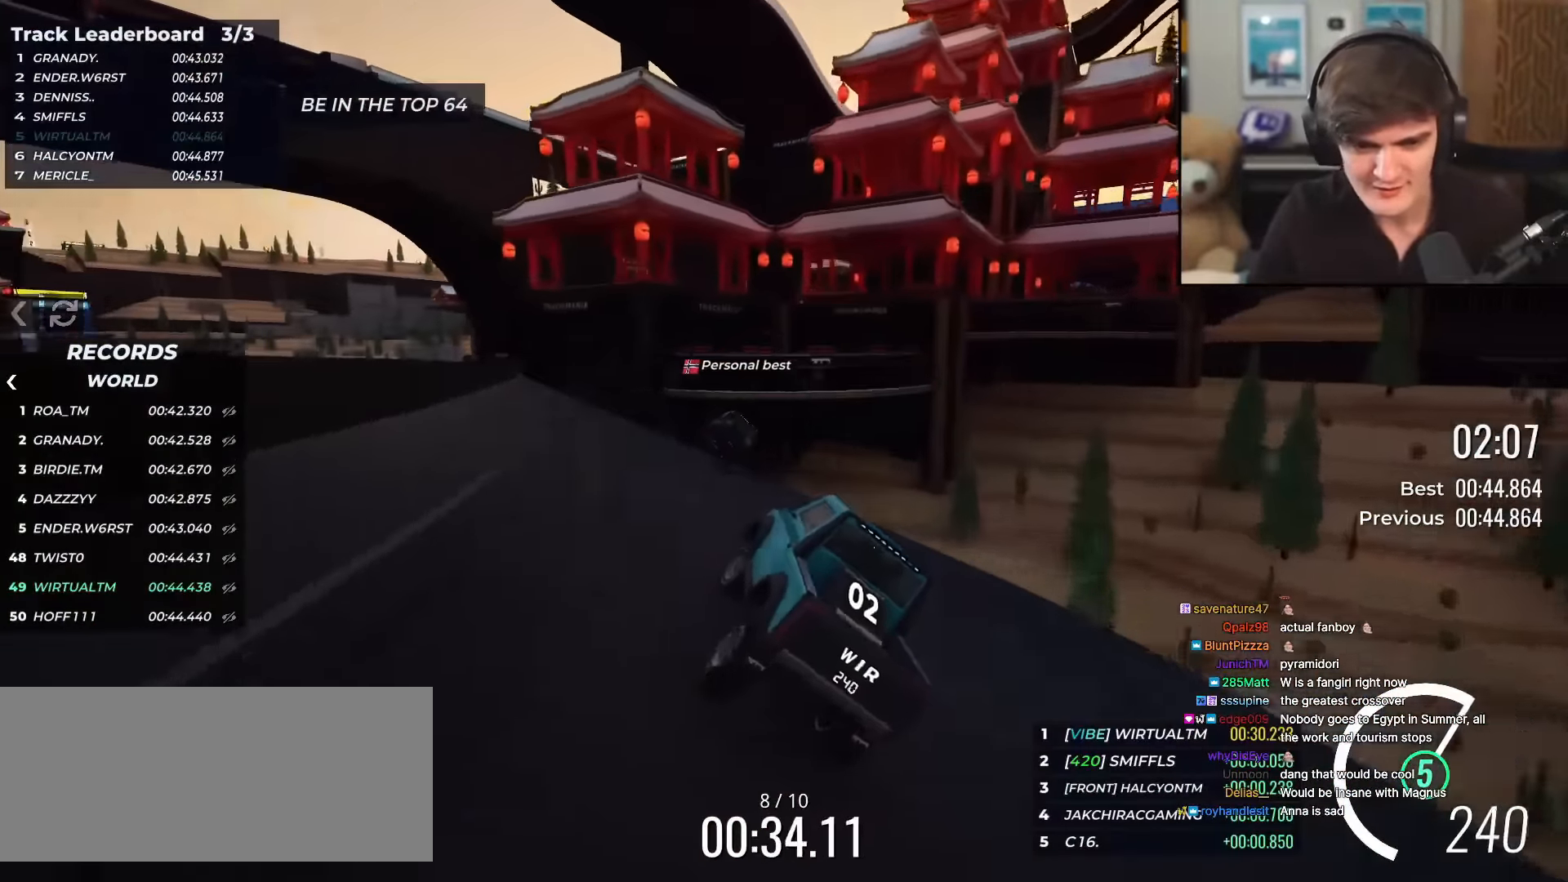
{"keys": ["up"], "events": [[50, "left", "up"]]}
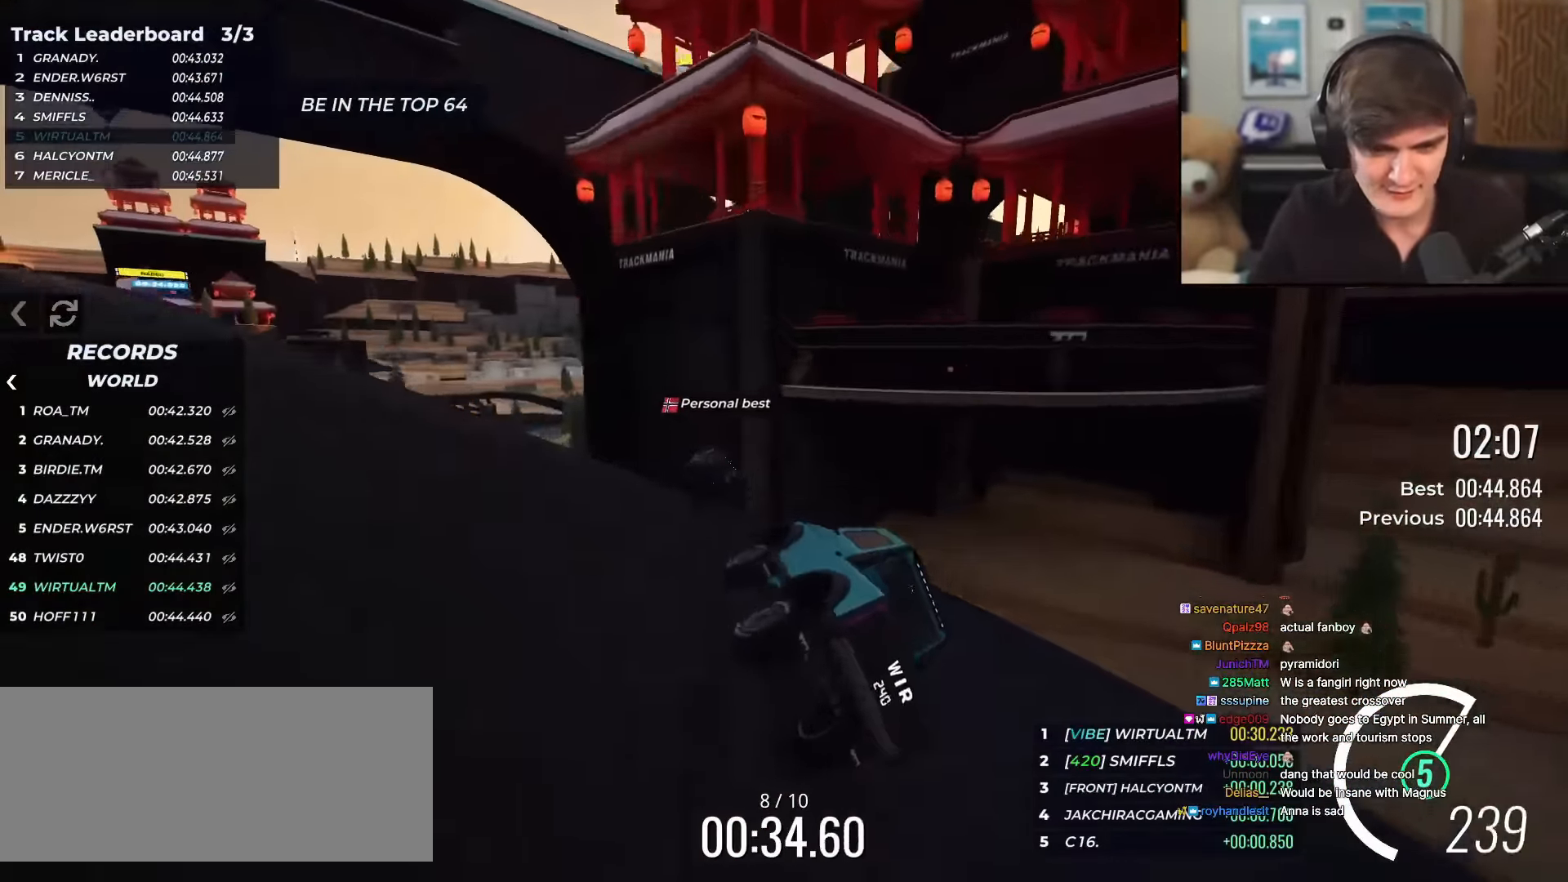
{"keys": ["up"], "events": [[17, "left", "down"], [117, "left", "up"], [401, "left", "down"], [484, "left", "up"]]}
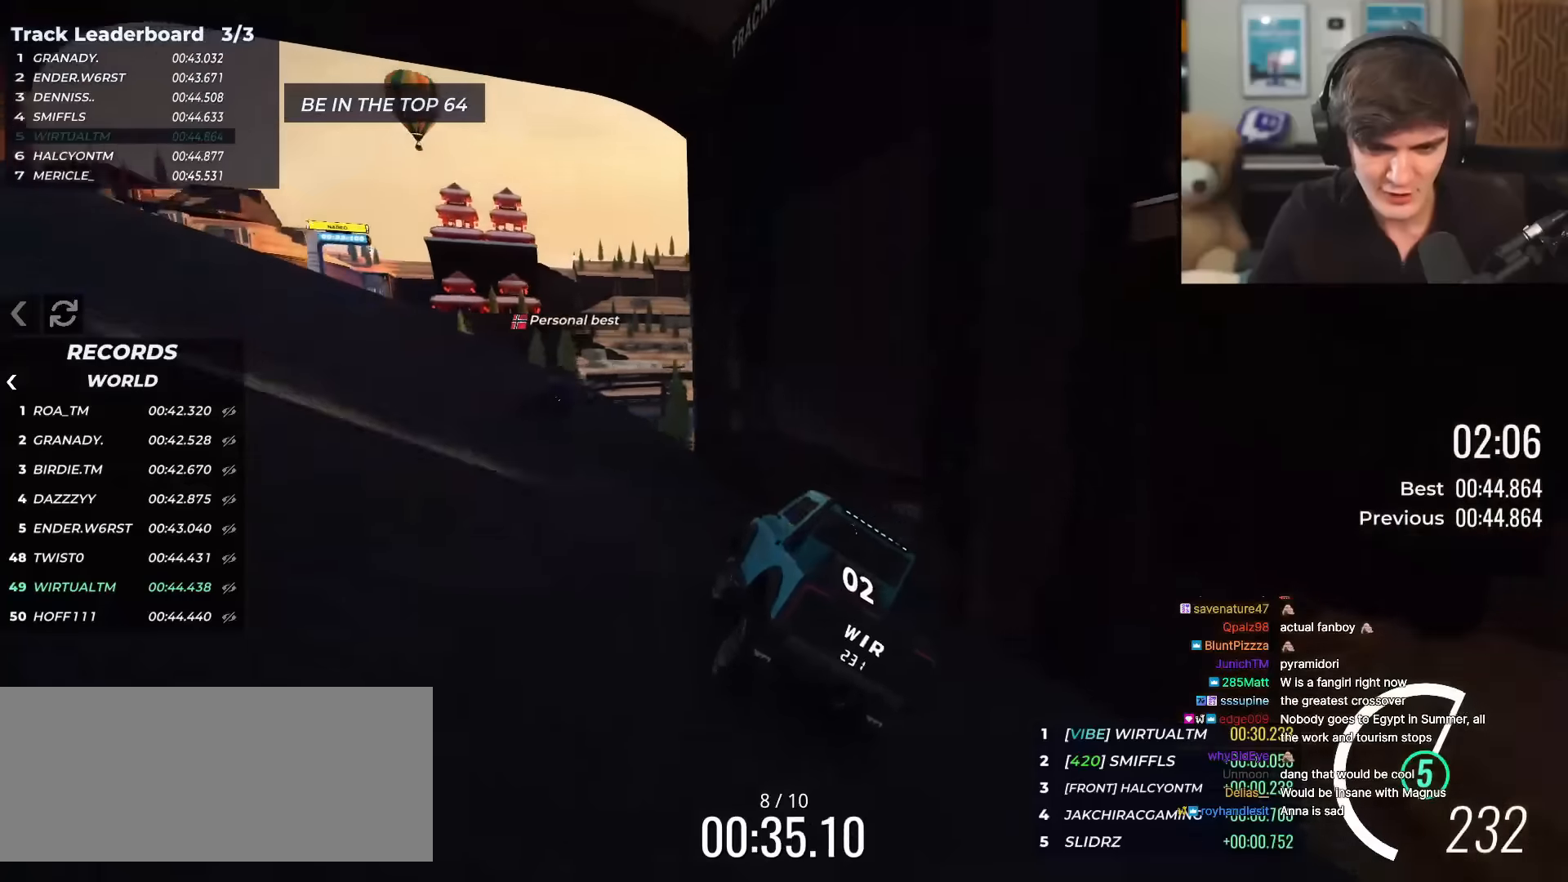
{"keys": ["left", "up"], "events": [[33, "left", "down"], [367, "left", "up"], [500, "left", "down"]]}
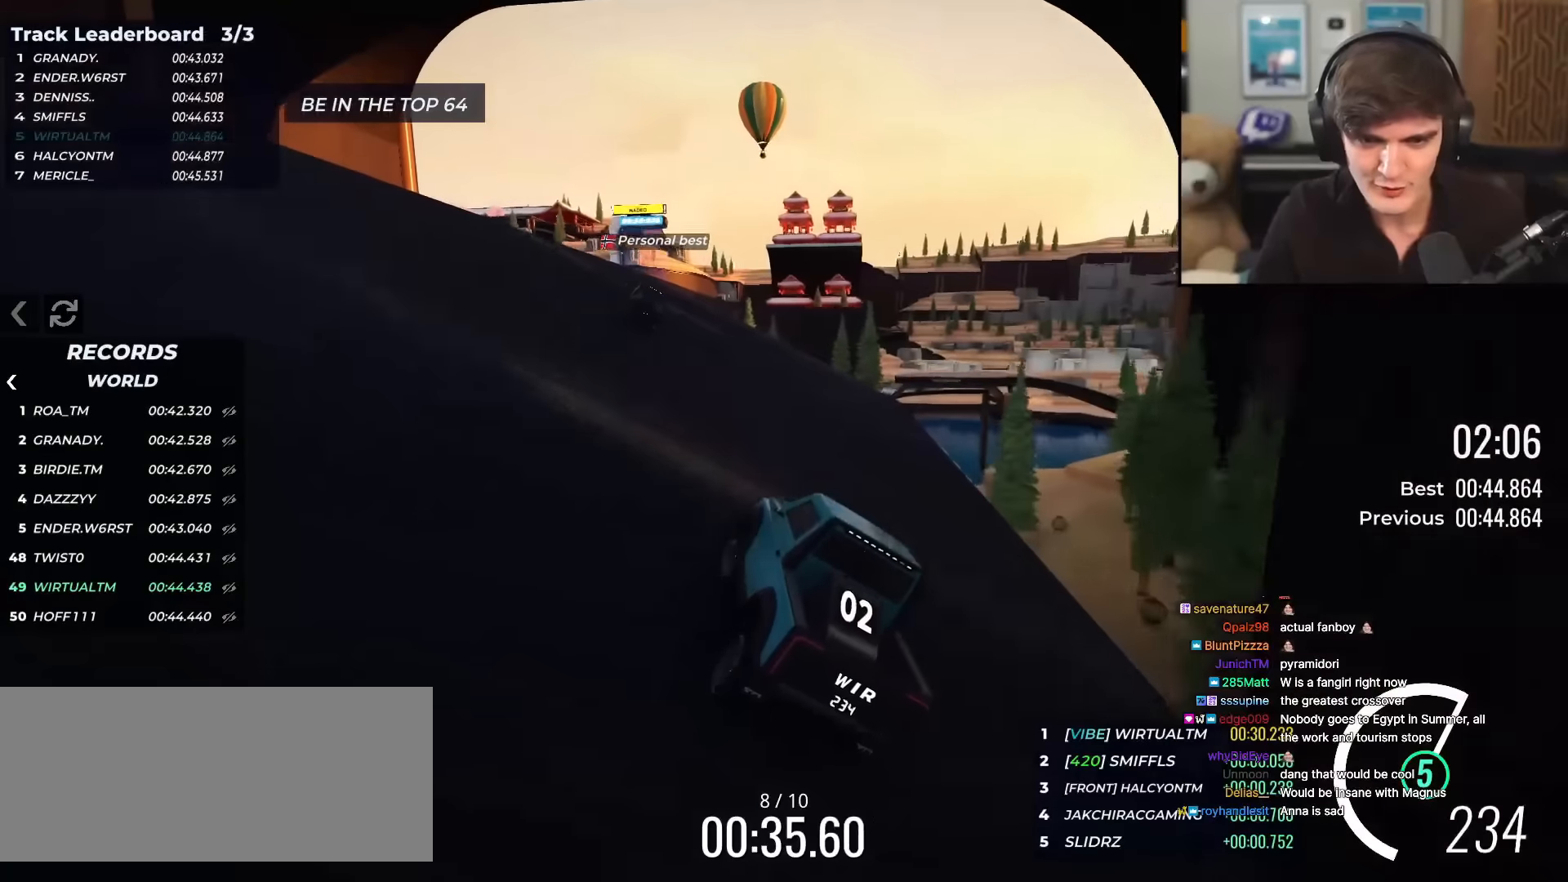
{"keys": ["right", "up"], "events": [[50, "left", "up"], [150, "left", "down"], [284, "left", "up"], [467, "right", "down"]]}
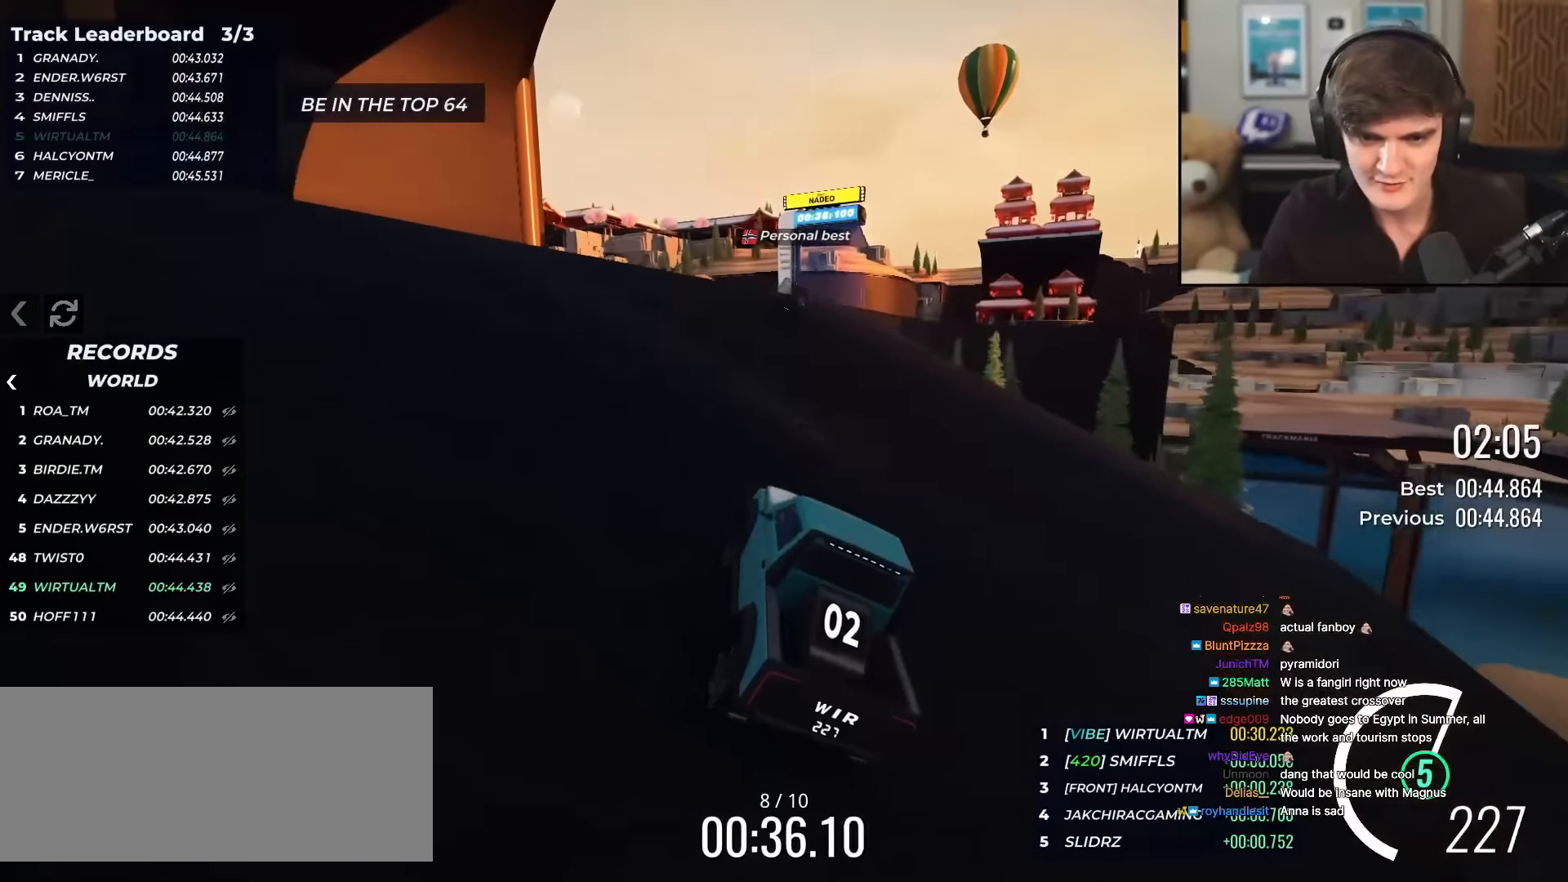
{"keys": ["up"], "events": [[16, "right", "up"], [350, "right", "down"], [500, "right", "up"]]}
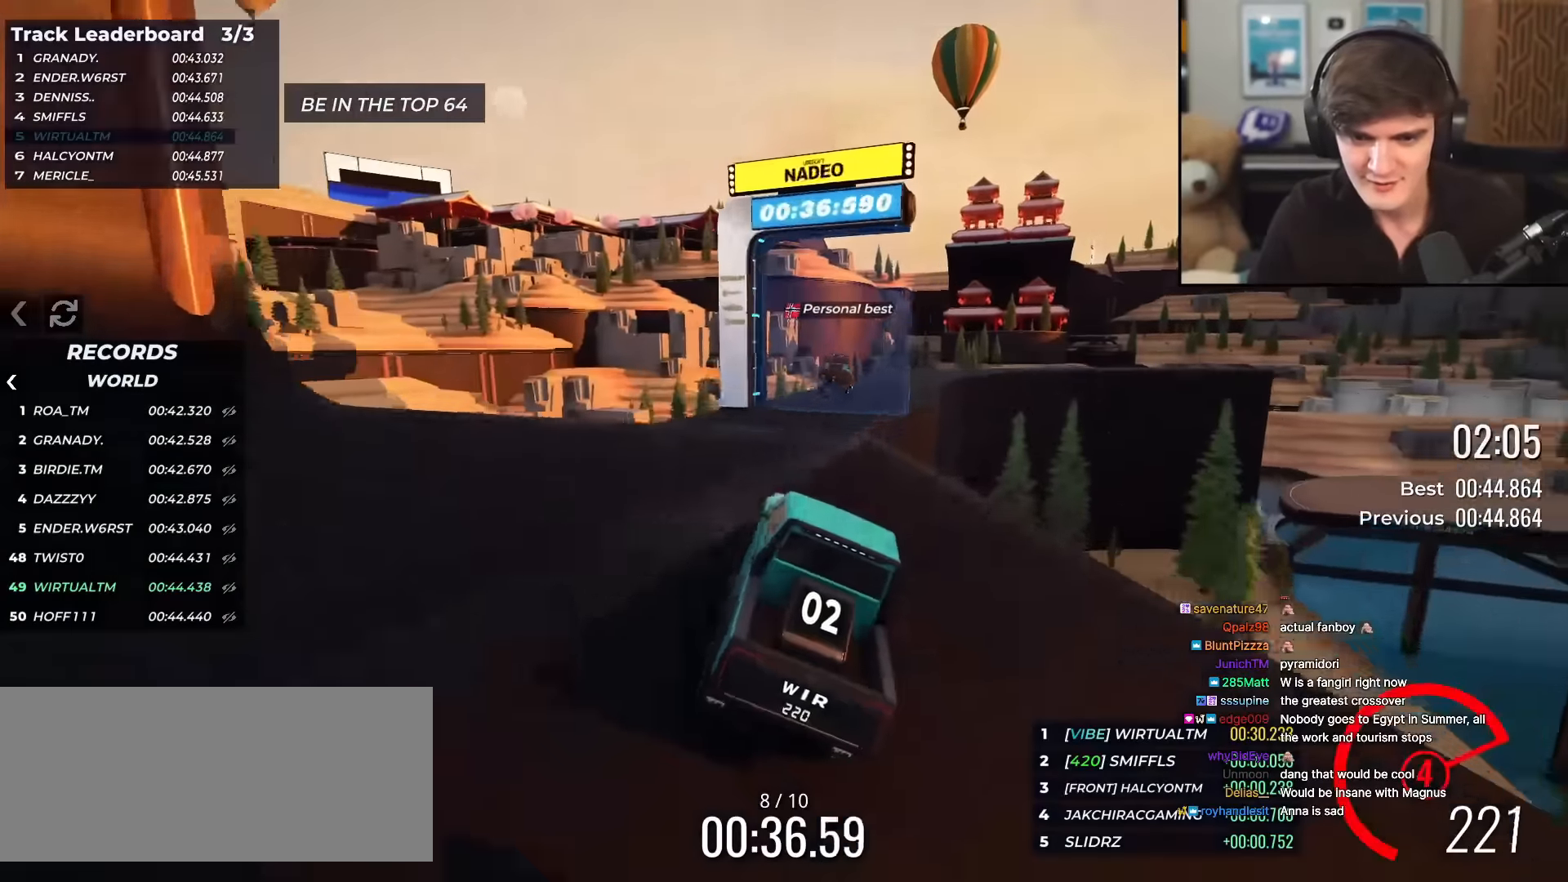
{"keys": ["up"], "events": [[84, "right", "down"], [134, "right", "up"], [417, "right", "down"], [501, "right", "up"]]}
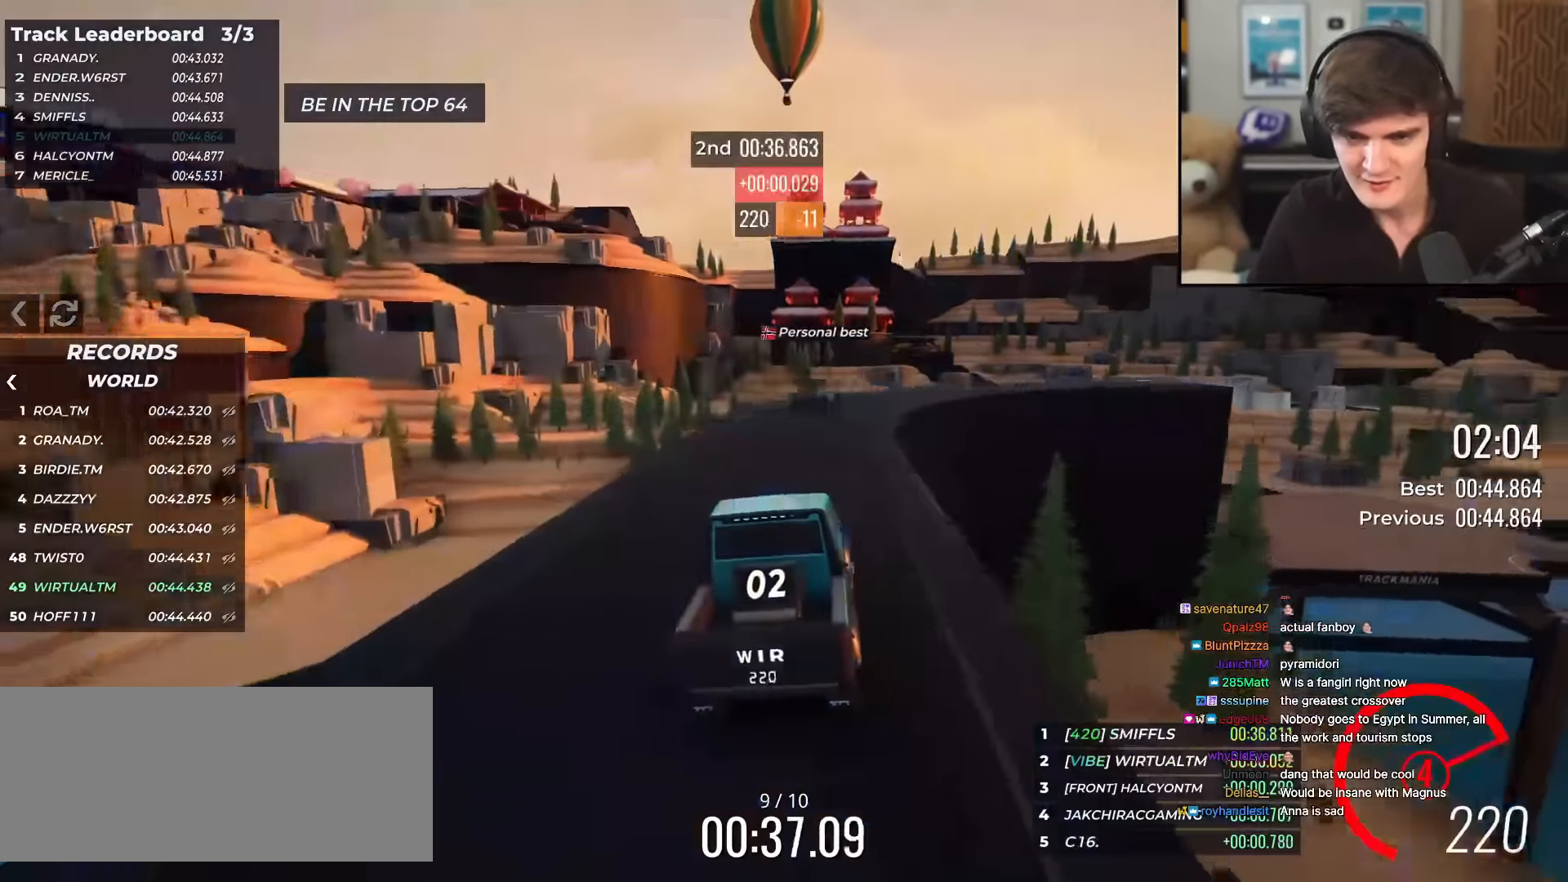
{"keys": ["up"], "events": [[150, "right", "down"], [383, "right", "up"]]}
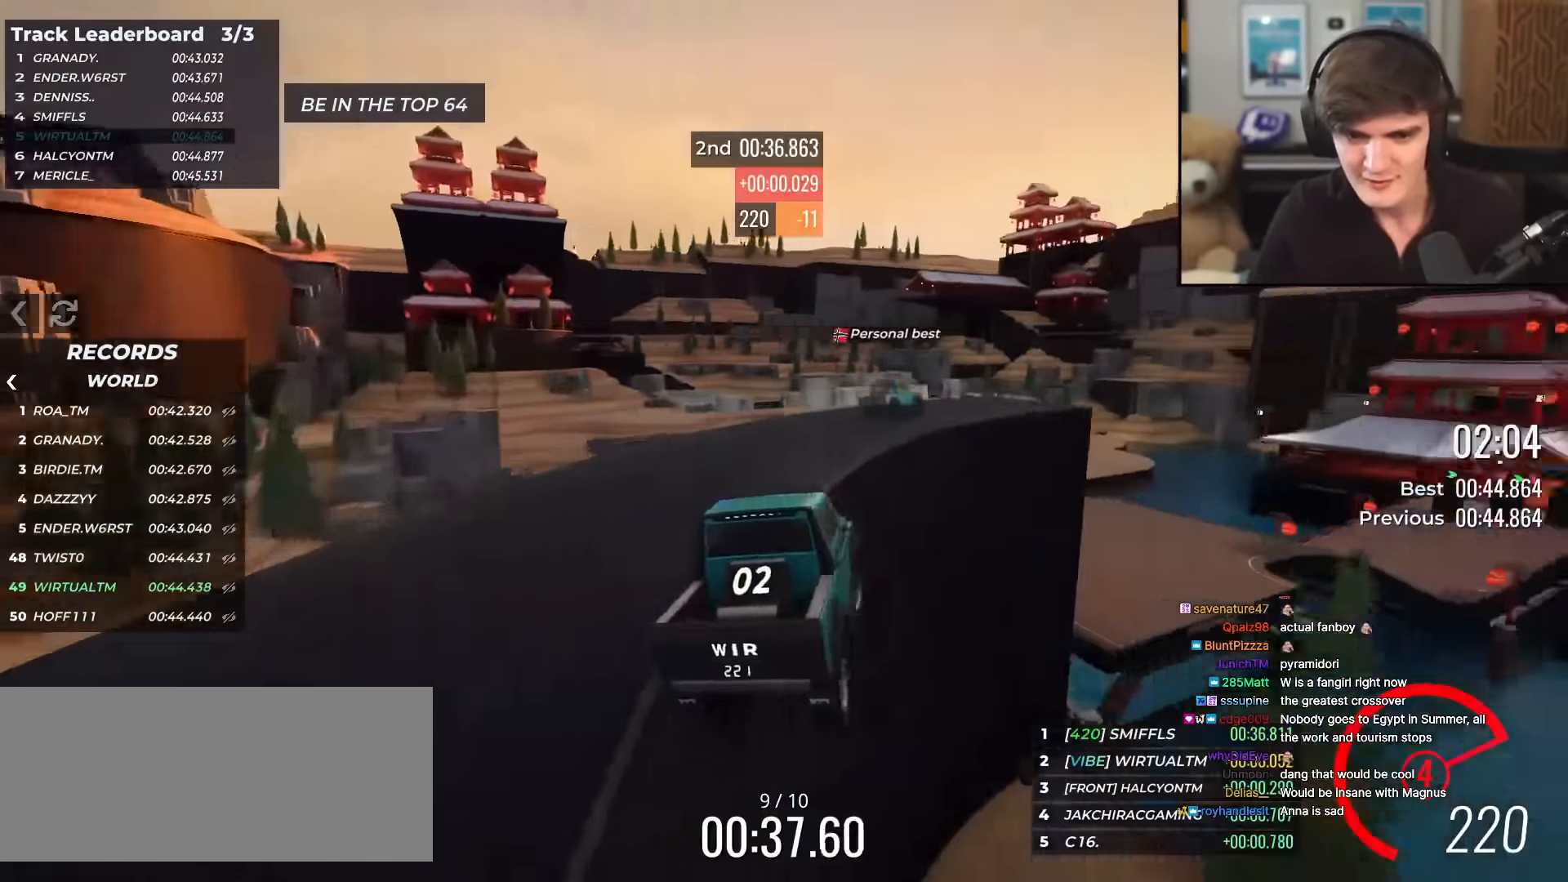
{"keys": ["up"], "events": [[17, "right", "down"], [200, "right", "up"]]}
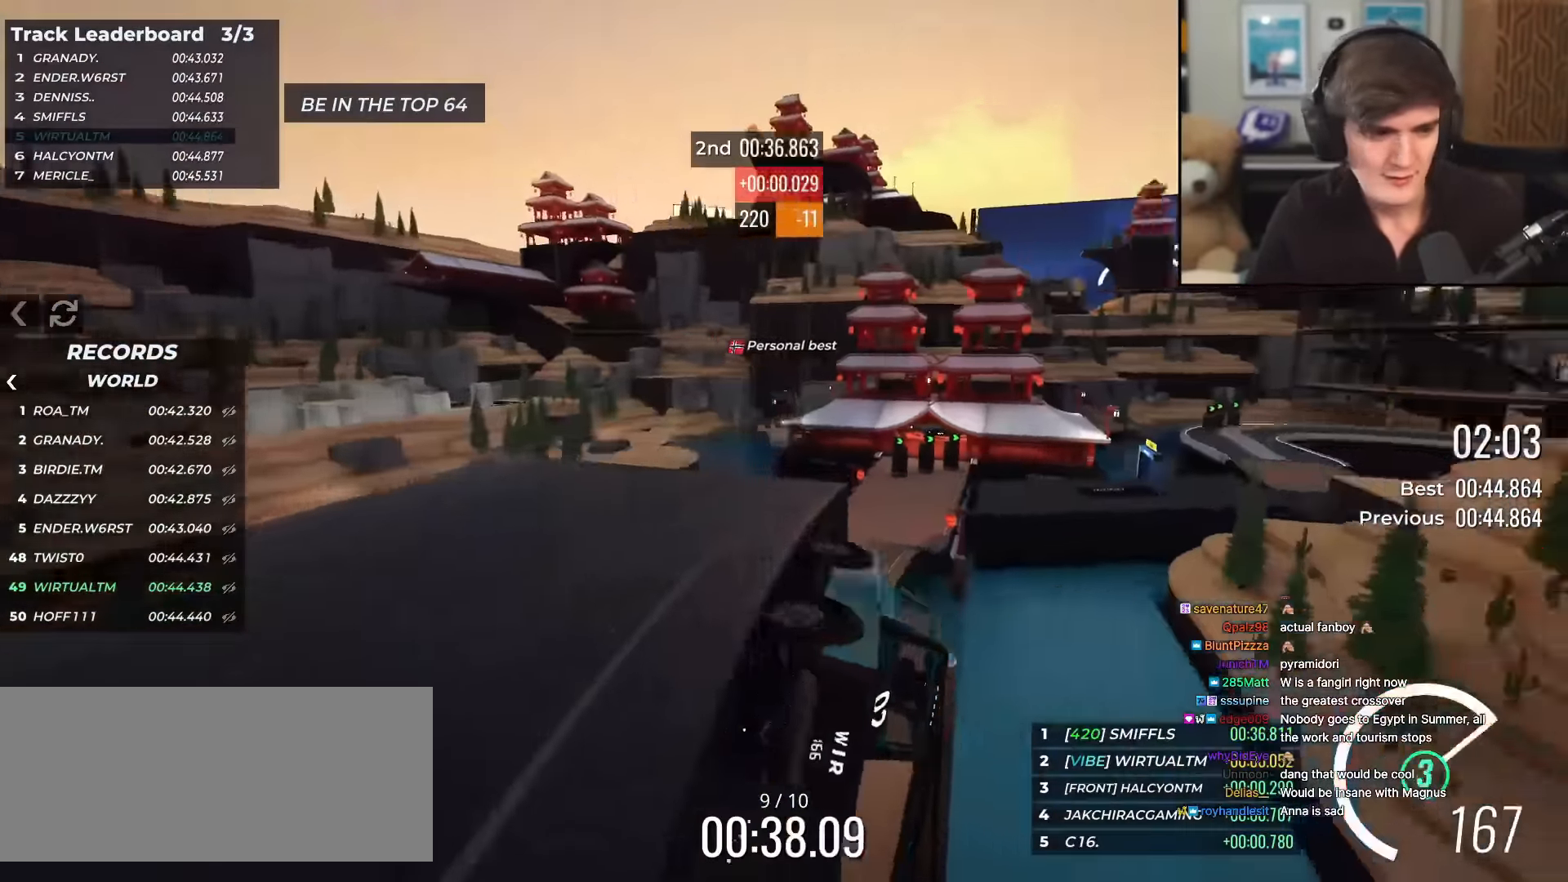
{"keys": ["up"], "events": []}
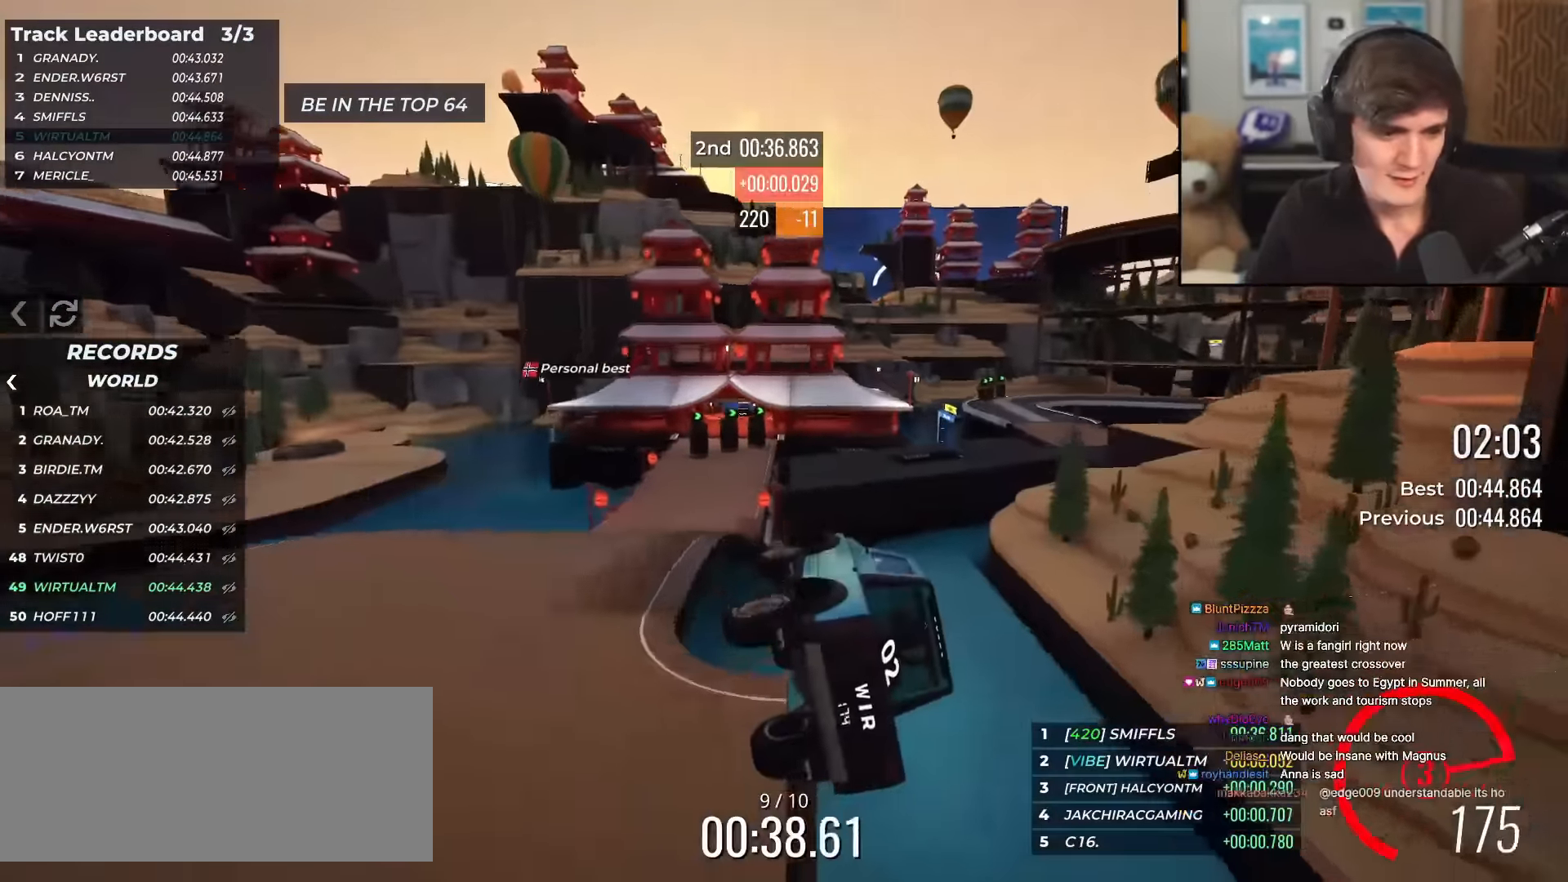
{"keys": ["up"], "events": [[367, "right", "down"], [501, "right", "up"]]}
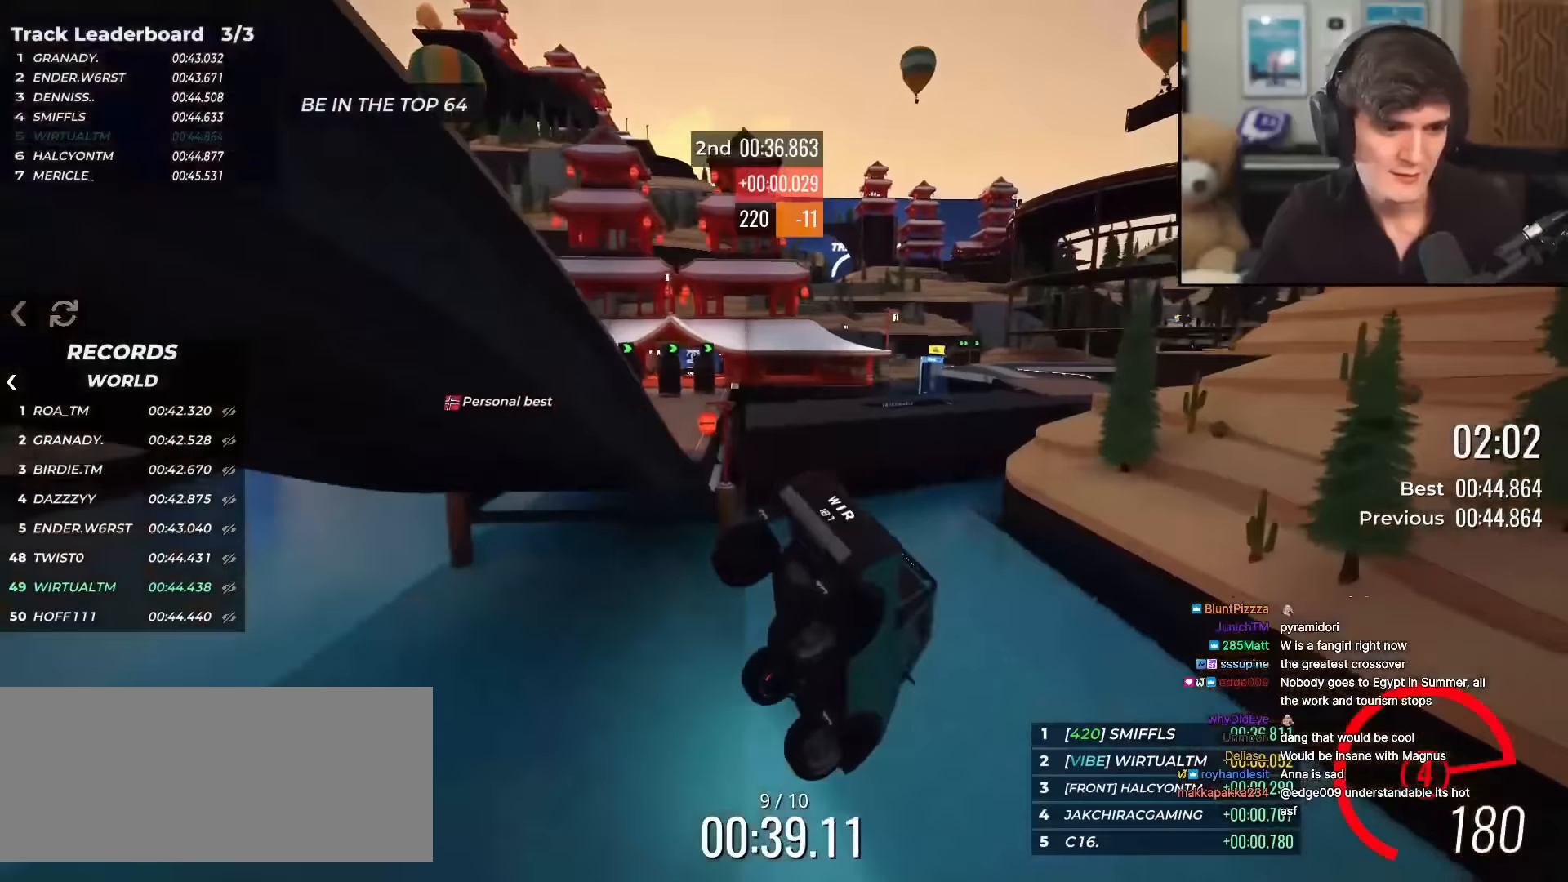
{"keys": ["up"], "events": []}